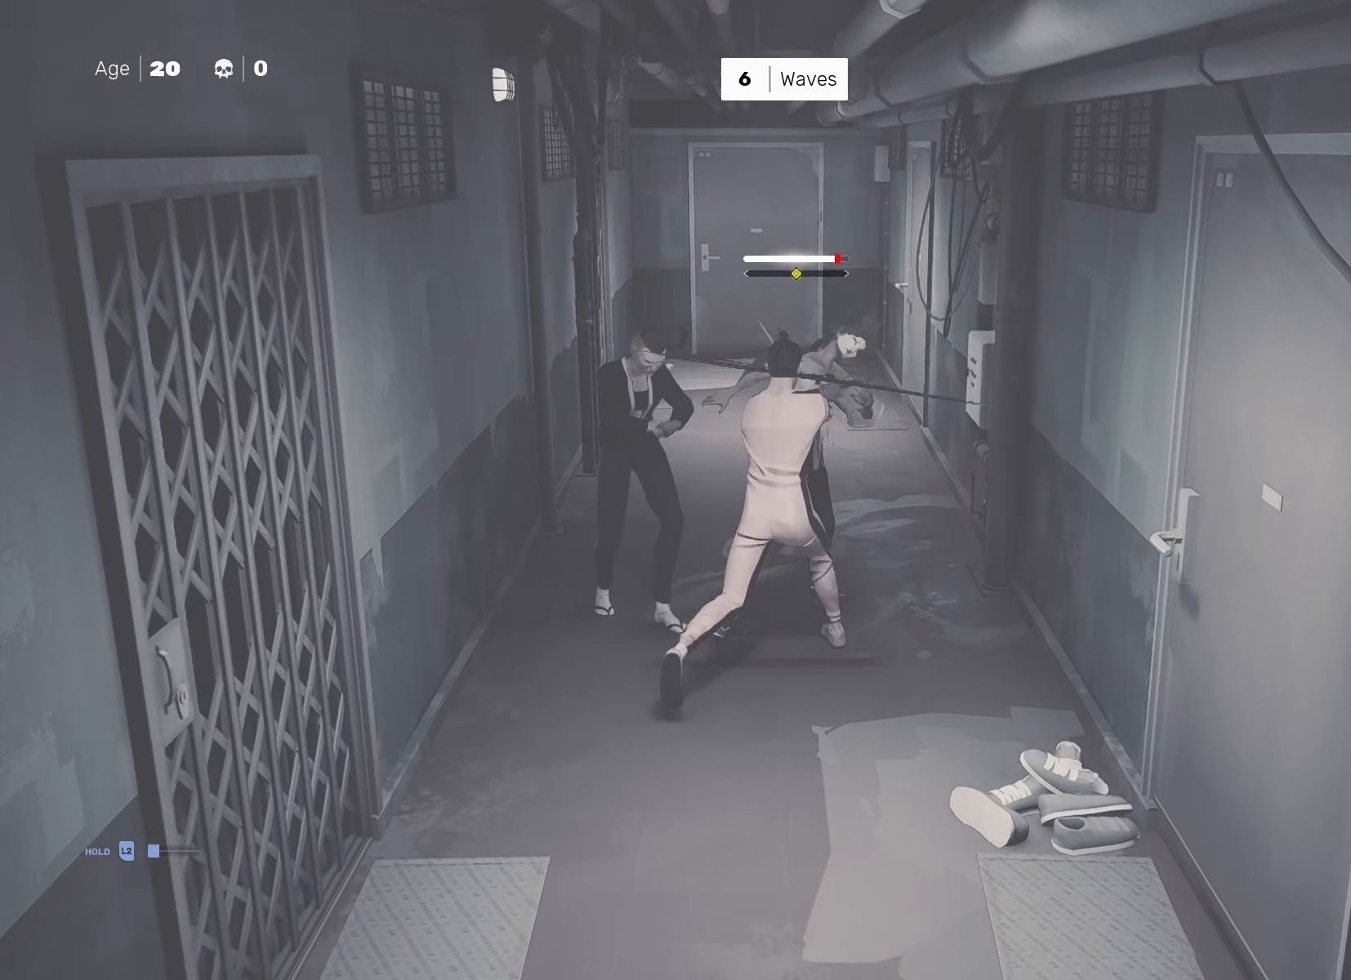
Gameplay with a controller (PlayStation layout); each line is a JSON object with the inputs held at the frame after it. "events" lists button and stick changes between this image and that frame as [ms after this image, input, new state], when the widget could be followed in between.
{"buttons": [], "left_stick": "center", "right_stick": "center", "events": [[100, "left_stick", "center"], [167, "left_stick", "left"], [217, "SQUARE", "down"], [250, "left_stick", "center"], [267, "SQUARE", "up"]]}
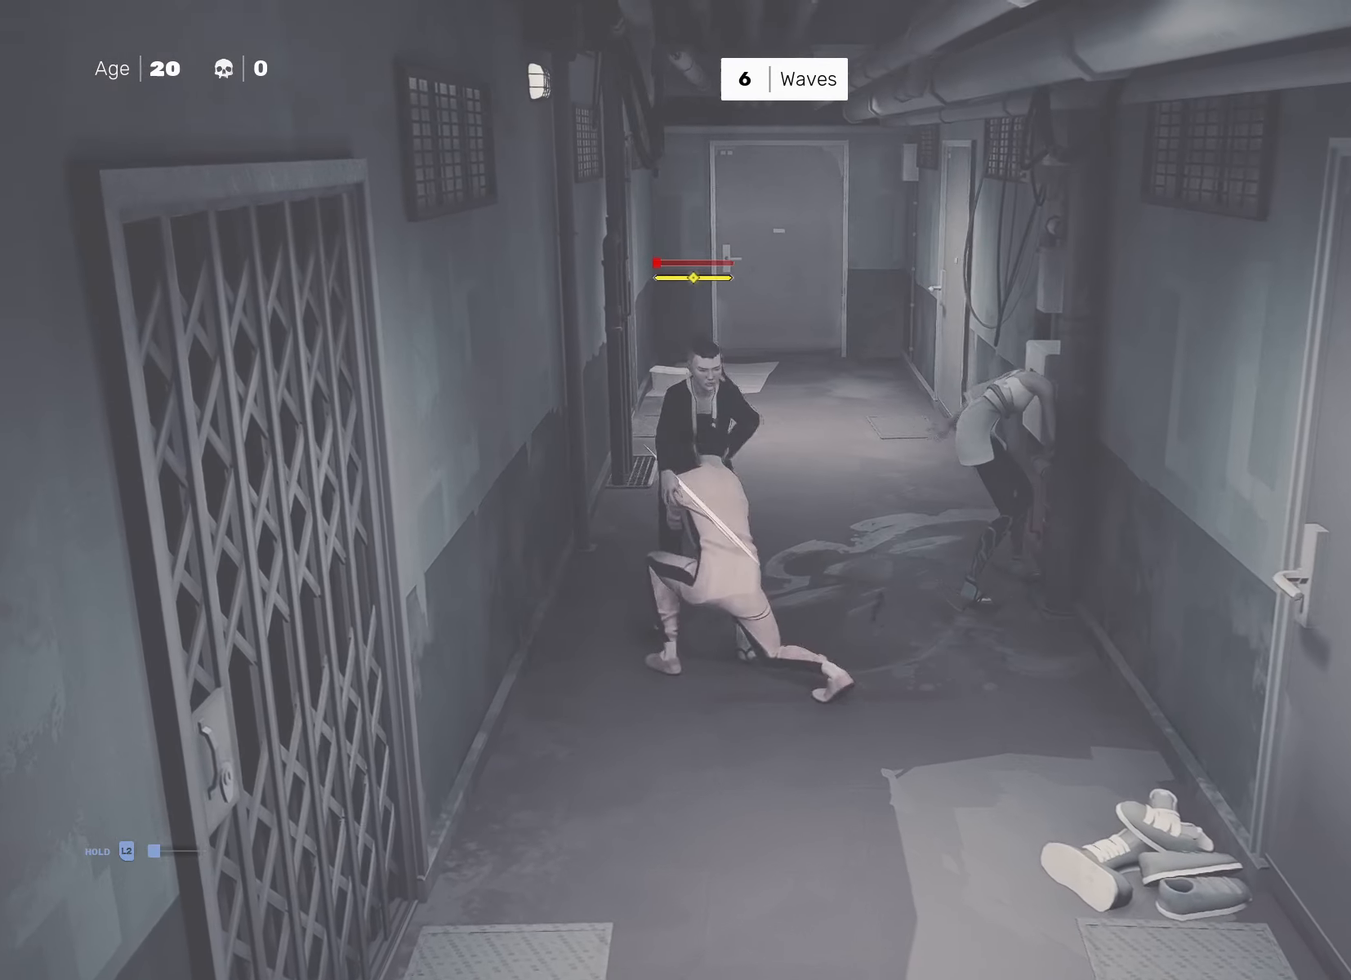
{"buttons": [], "left_stick": "down-left", "right_stick": "center", "events": [[483, "left_stick", "down-left"]]}
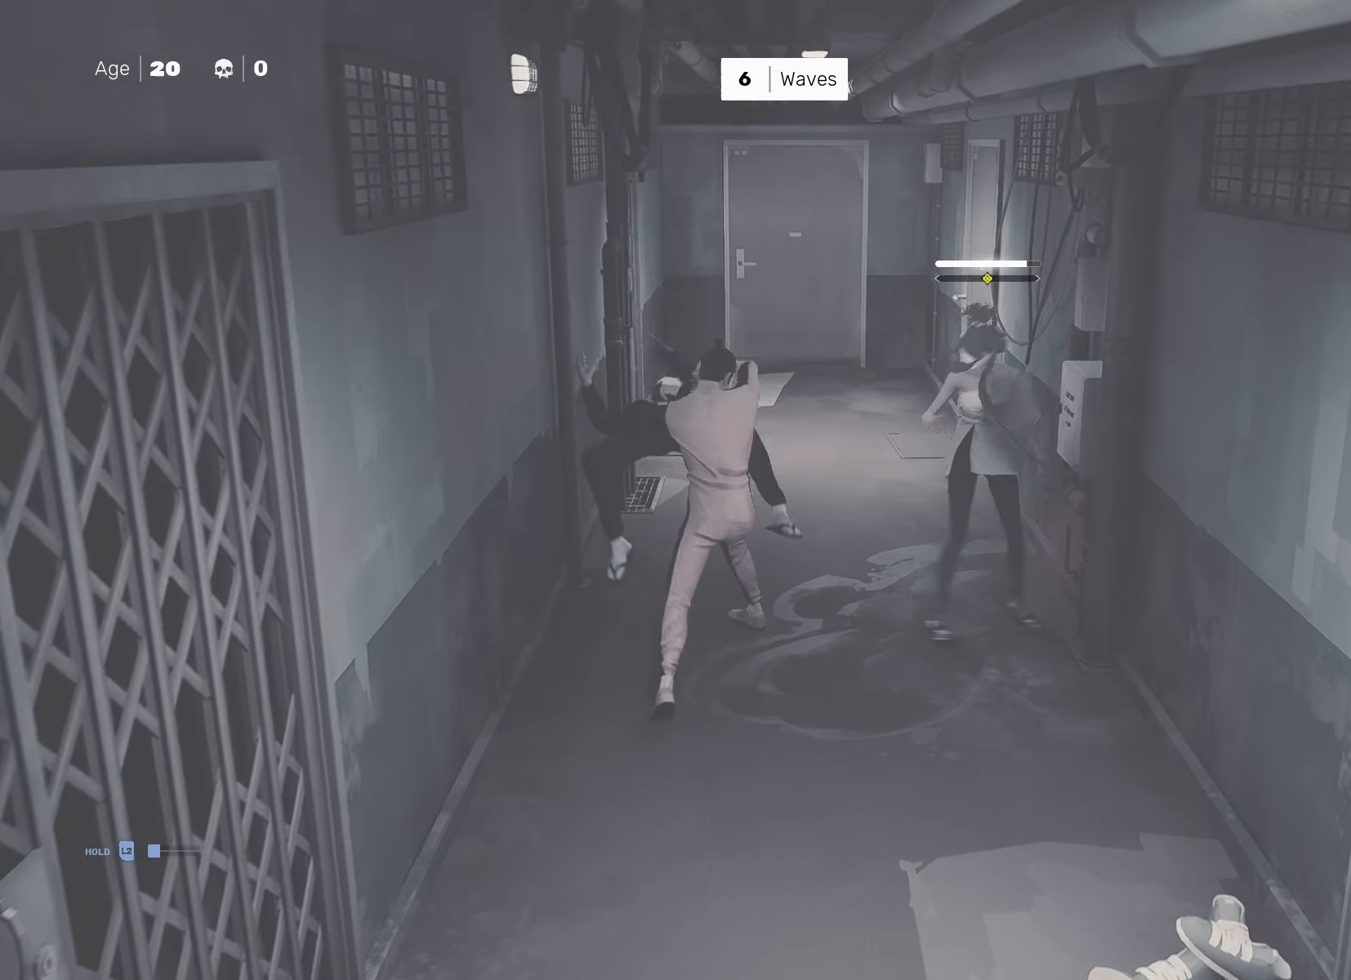
{"buttons": [], "left_stick": "center", "right_stick": "center", "events": [[100, "left_stick", "right"], [133, "SQUARE", "down"], [200, "left_stick", "center"], [217, "SQUARE", "up"]]}
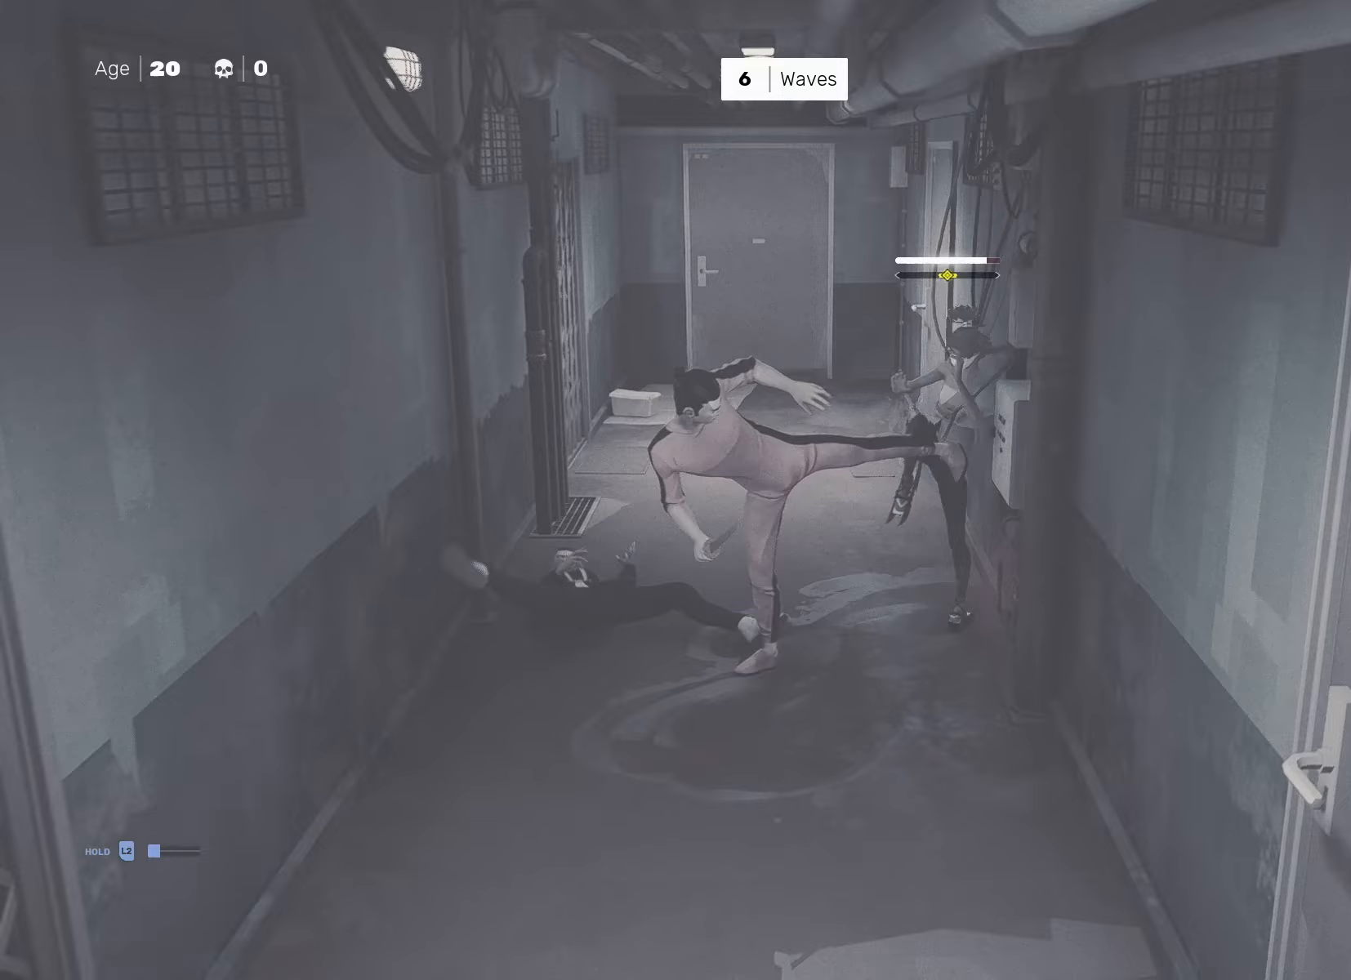
{"buttons": [], "left_stick": "center", "right_stick": "center", "events": [[33, "left_stick", "down-left"], [133, "left_stick", "up-right"], [167, "TRIANGLE", "down"], [233, "left_stick", "center"], [250, "TRIANGLE", "up"]]}
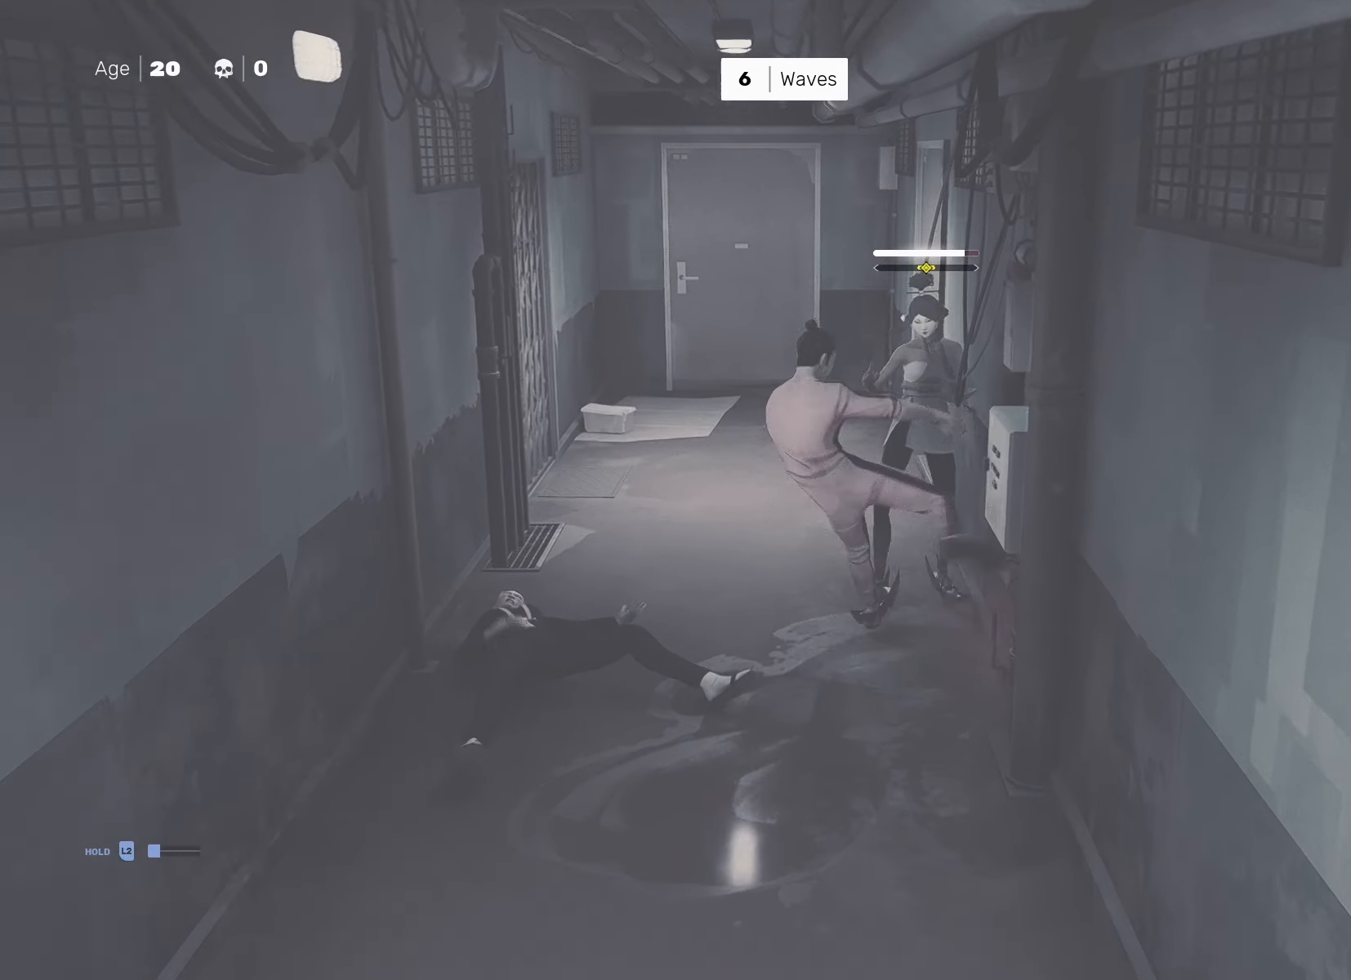
{"buttons": [], "left_stick": "right", "right_stick": "right", "events": [[33, "left_stick", "down-left"], [83, "R2", "down"], [217, "R2", "up"], [217, "left_stick", "center"], [300, "right_stick", "down-right"], [367, "right_stick", "right"], [500, "left_stick", "right"]]}
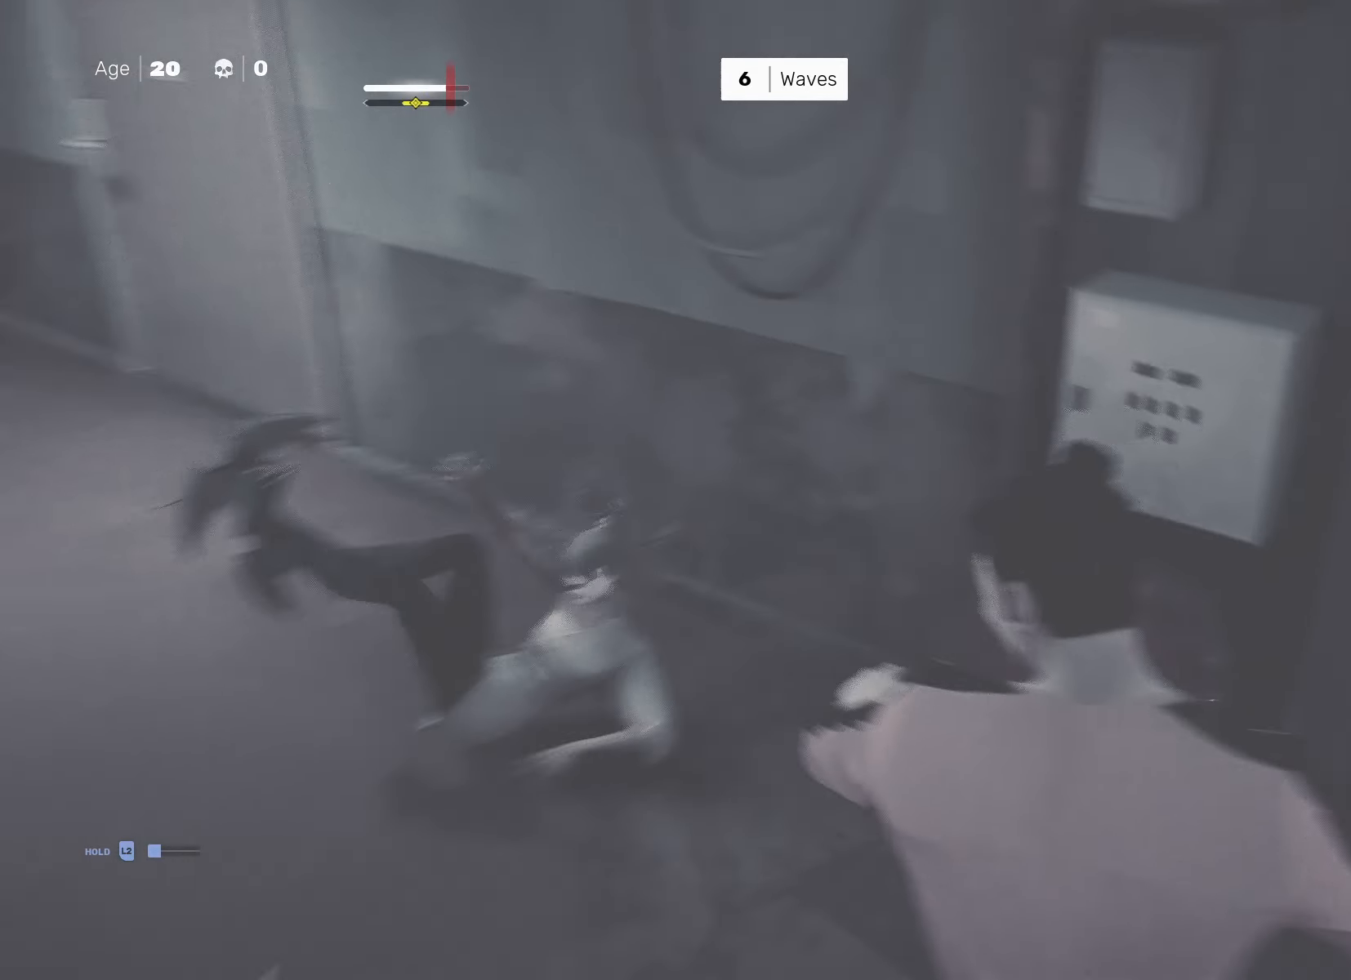
{"buttons": [], "left_stick": "up", "right_stick": "center", "events": [[150, "left_stick", "up-right"], [283, "left_stick", "up"], [350, "right_stick", "center"]]}
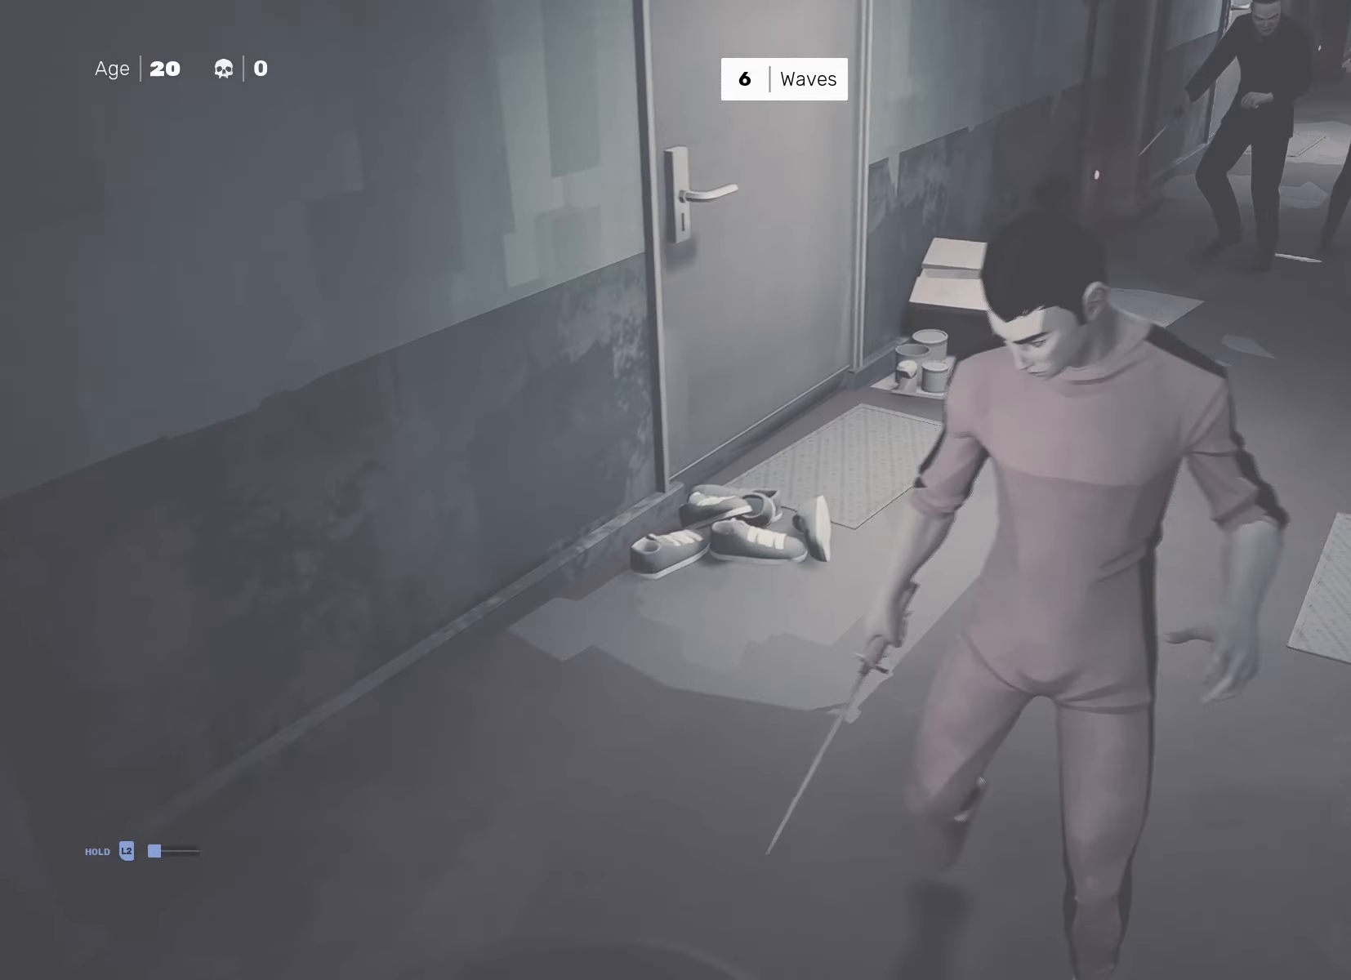
{"buttons": ["R2"], "left_stick": "up", "right_stick": "center", "events": [[83, "right_stick", "right"], [200, "right_stick", "center"], [417, "R2", "down"]]}
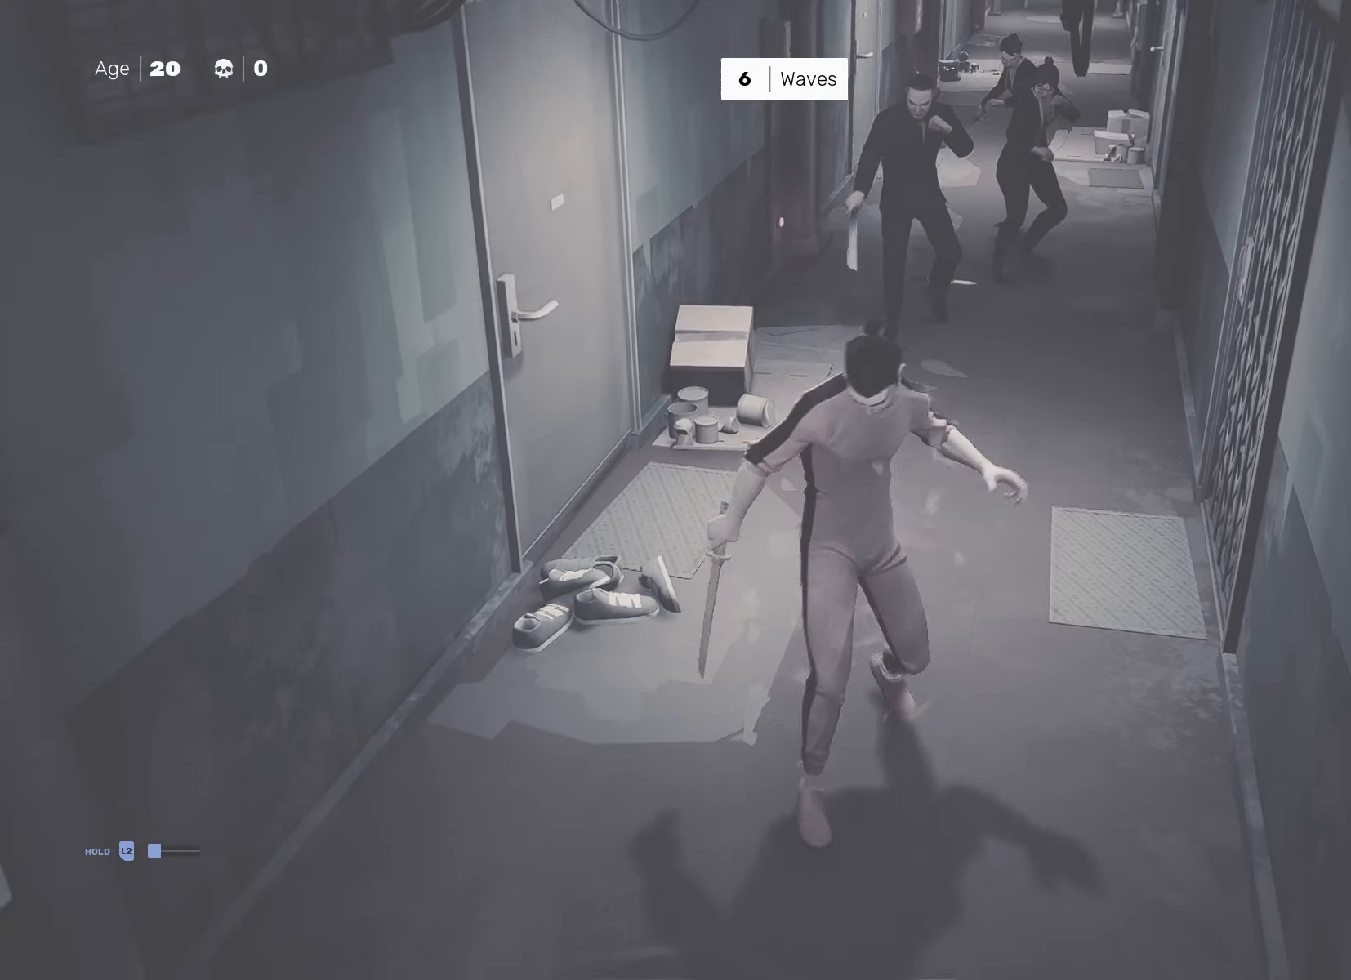
{"buttons": [], "left_stick": "center", "right_stick": "center", "events": [[67, "R2", "up"], [67, "left_stick", "center"], [200, "left_stick", "down"], [300, "left_stick", "up"], [350, "left_stick", "center"], [400, "SQUARE", "down"], [483, "SQUARE", "up"]]}
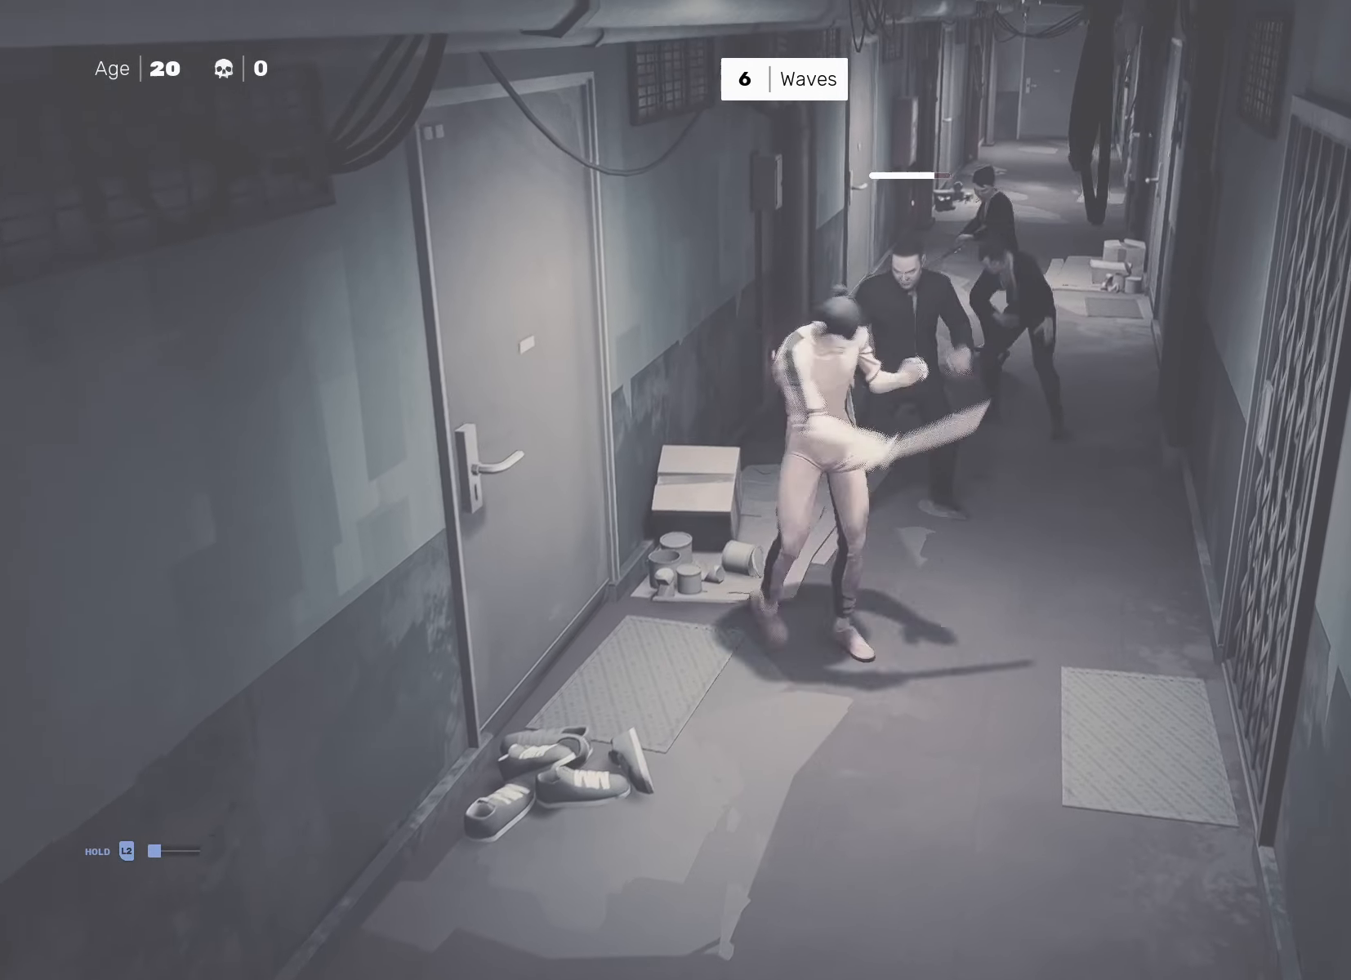
{"buttons": ["R2"], "left_stick": "up-right", "right_stick": "center", "events": [[217, "left_stick", "up"], [250, "R2", "down"], [500, "left_stick", "up-right"]]}
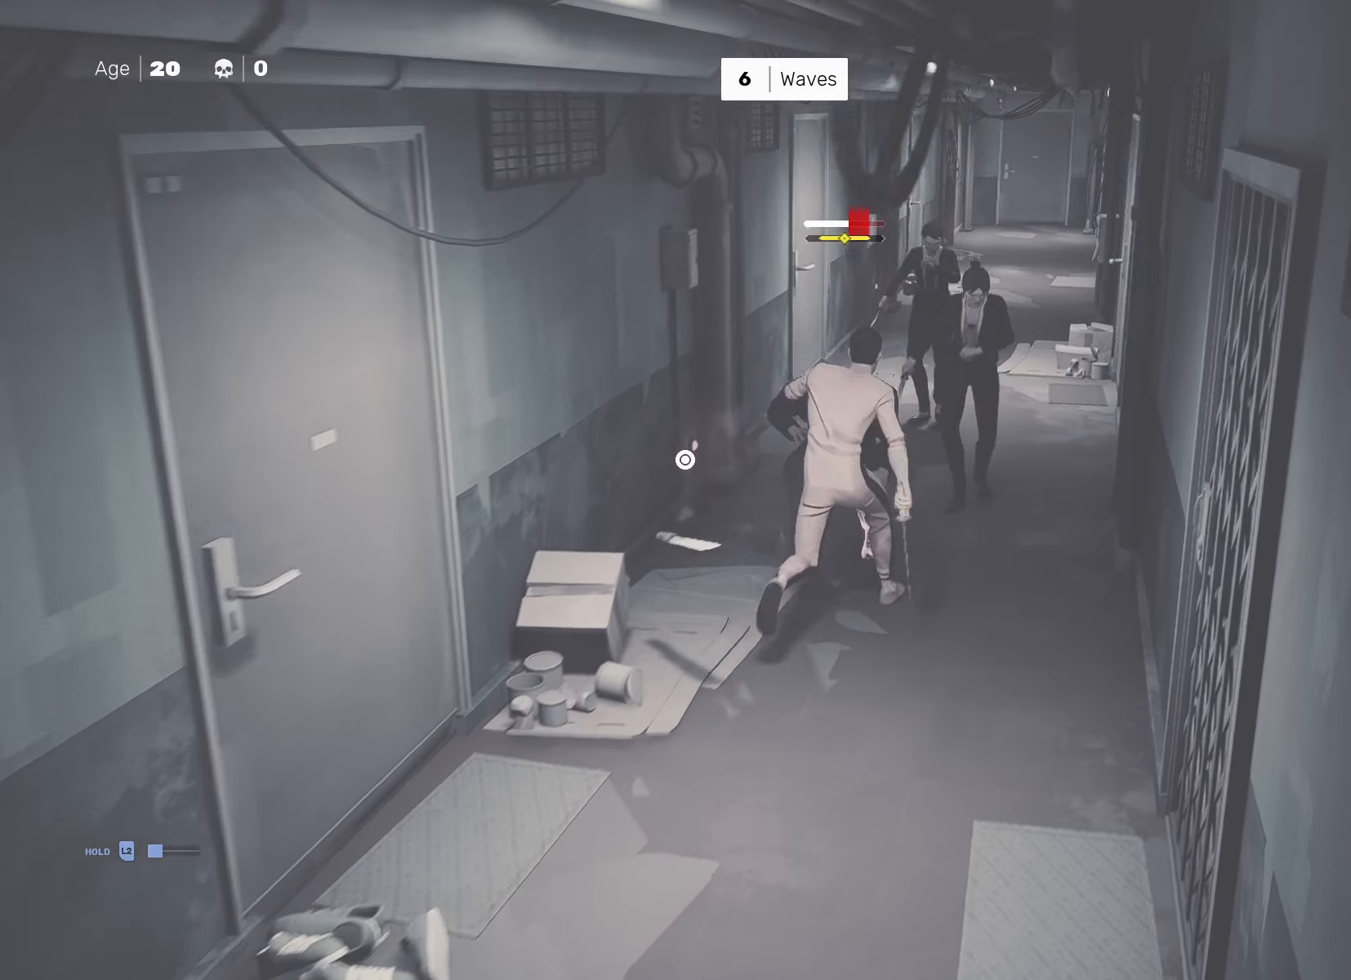
{"buttons": [], "left_stick": "center", "right_stick": "center", "events": [[100, "TRIANGLE", "down"], [183, "R2", "up"], [183, "TRIANGLE", "up"], [217, "left_stick", "center"], [367, "right_stick", "down-right"], [467, "right_stick", "center"]]}
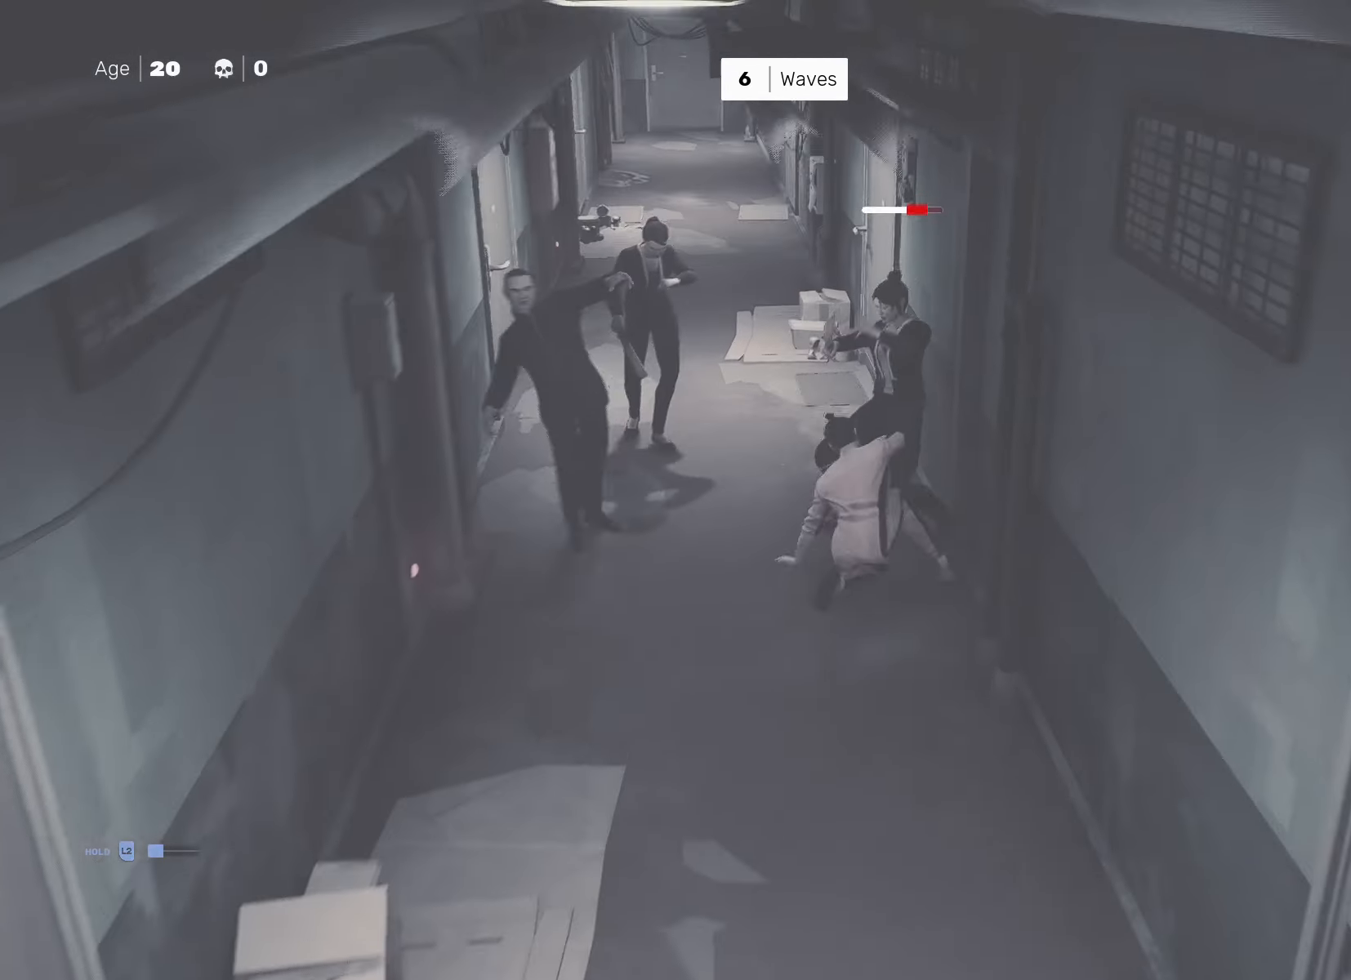
{"buttons": [], "left_stick": "center", "right_stick": "center", "events": [[233, "TRIANGLE", "down"], [300, "TRIANGLE", "up"], [300, "left_stick", "up-left"], [367, "left_stick", "center"]]}
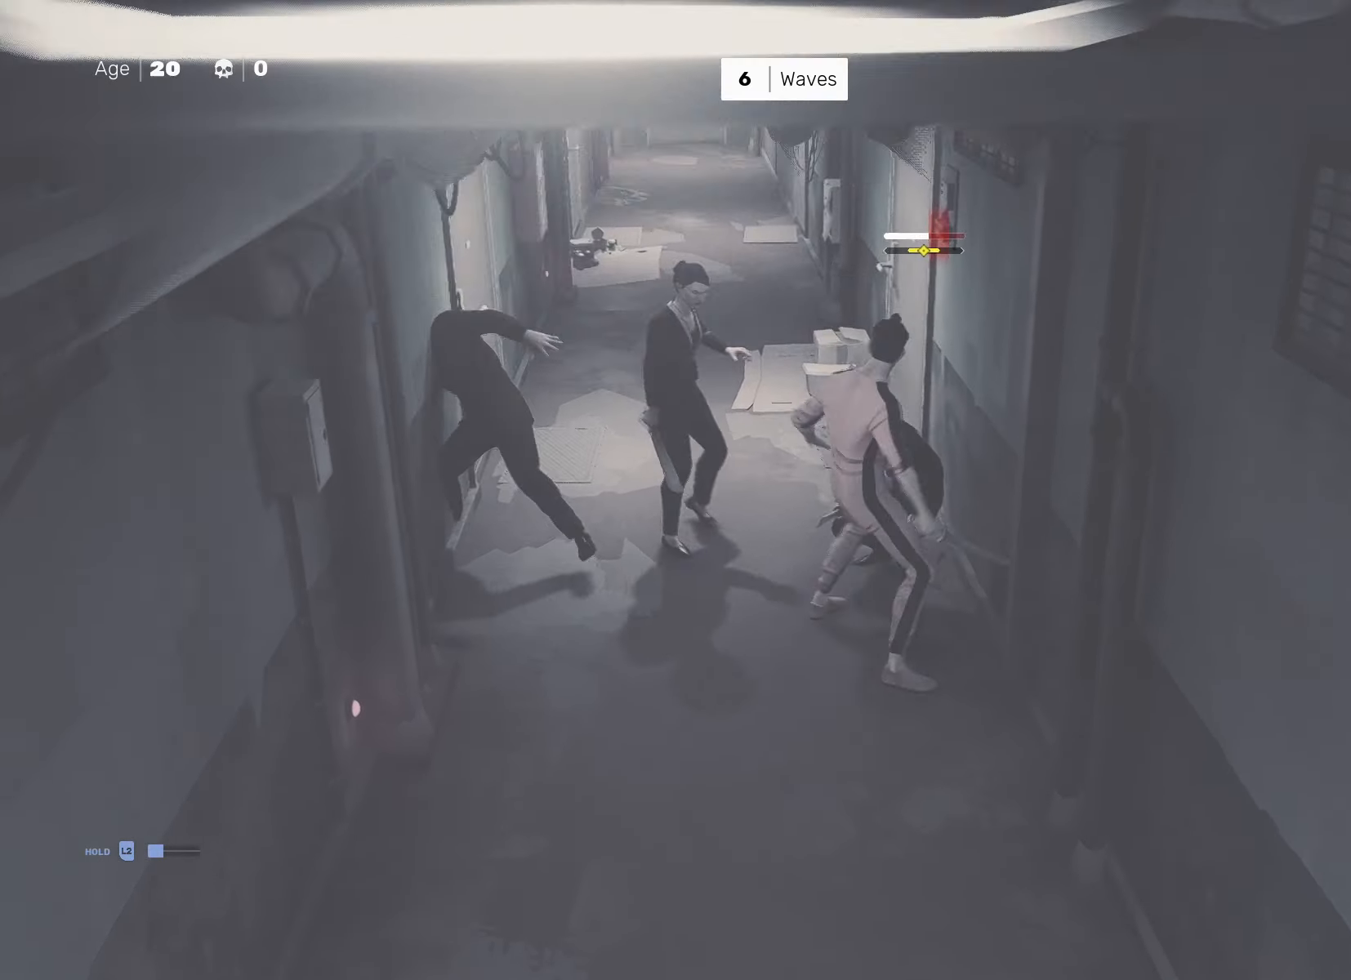
{"buttons": [], "left_stick": "center", "right_stick": "center", "events": [[267, "TRIANGLE", "down"], [333, "TRIANGLE", "up"]]}
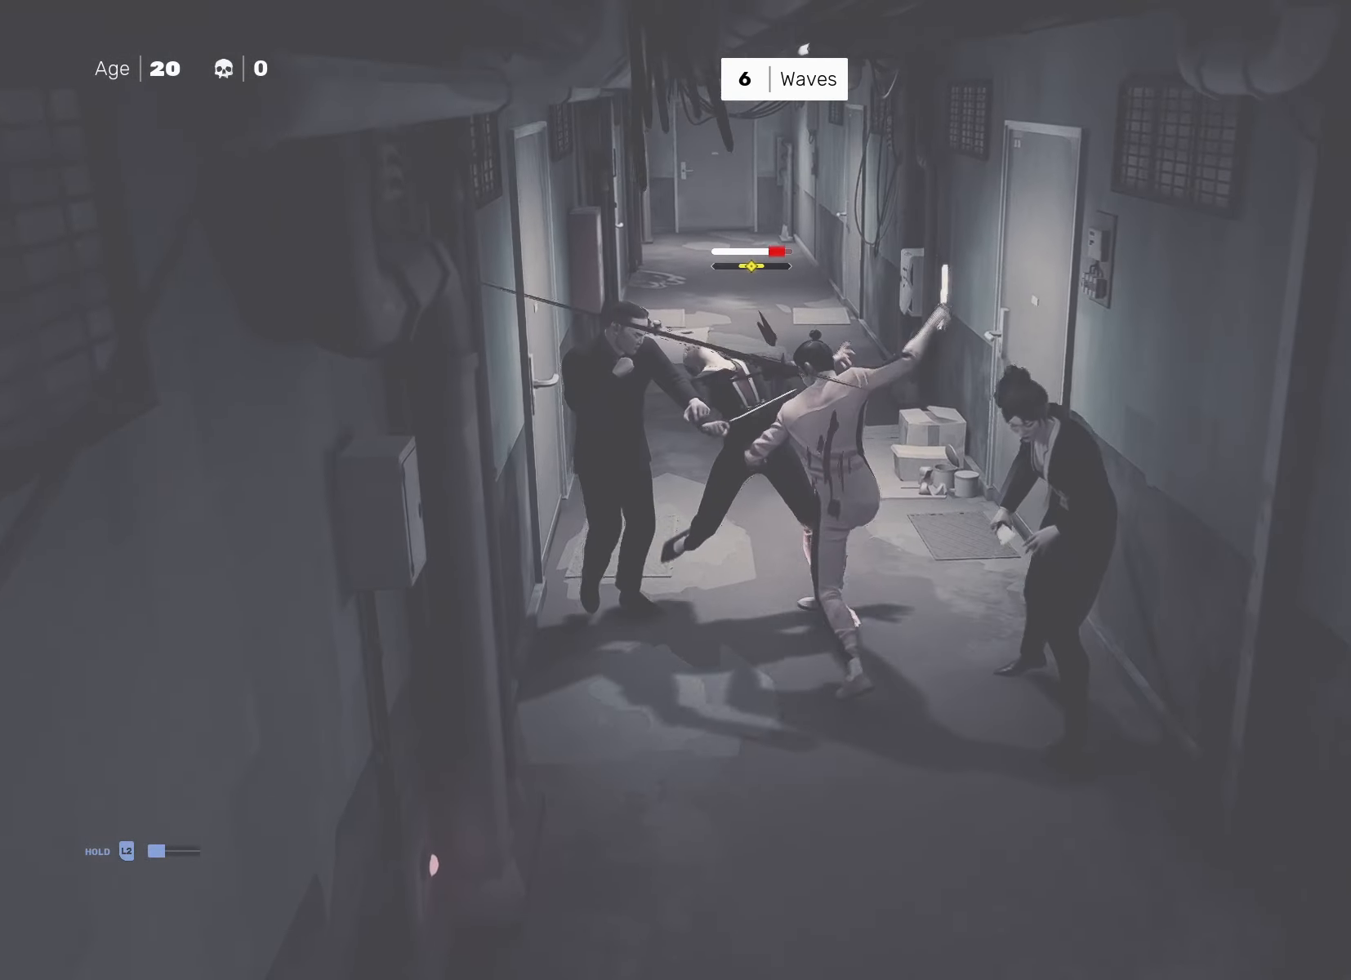
{"buttons": [], "left_stick": "center", "right_stick": "center", "events": [[67, "left_stick", "left"], [167, "left_stick", "right"], [200, "SQUARE", "down"], [217, "left_stick", "center"], [283, "SQUARE", "up"]]}
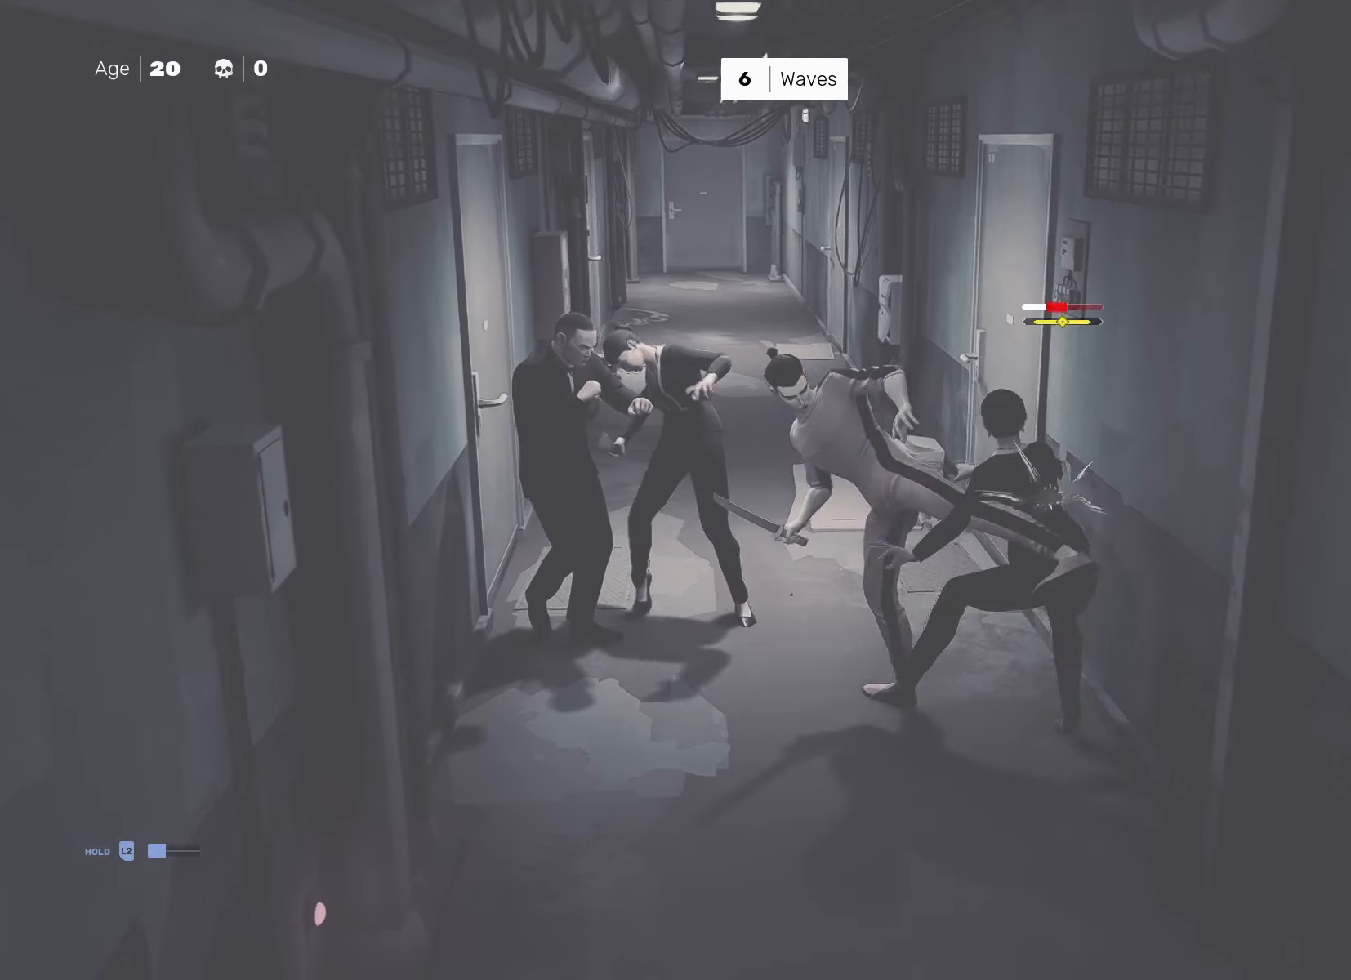
{"buttons": [], "left_stick": "center", "right_stick": "center", "events": [[67, "left_stick", "right"], [200, "left_stick", "up-left"], [267, "TRIANGLE", "down"], [333, "TRIANGLE", "up"], [333, "left_stick", "center"]]}
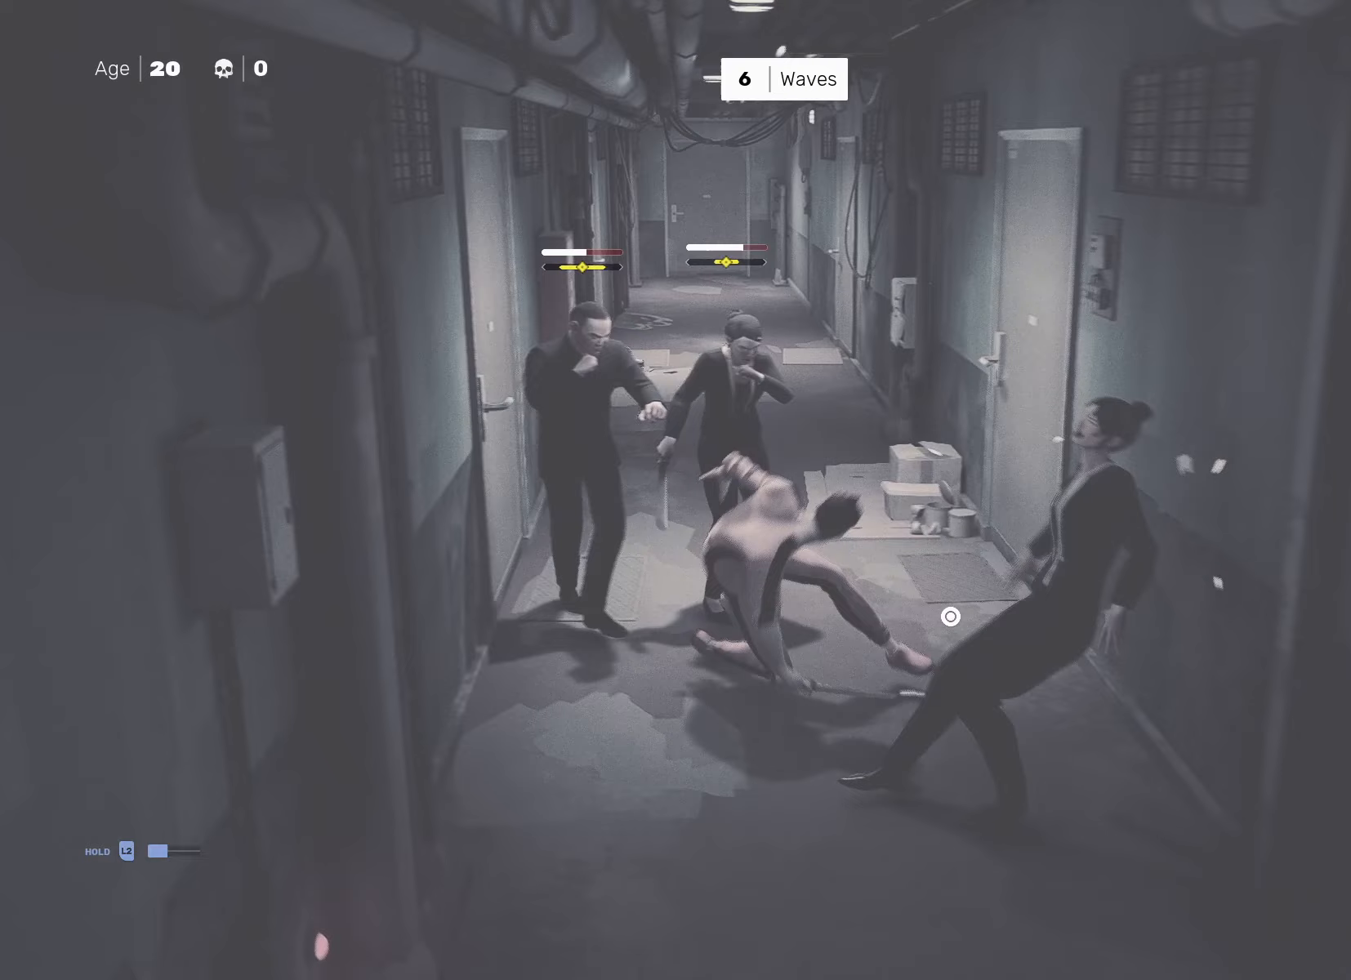
{"buttons": [], "left_stick": "center", "right_stick": "center", "events": []}
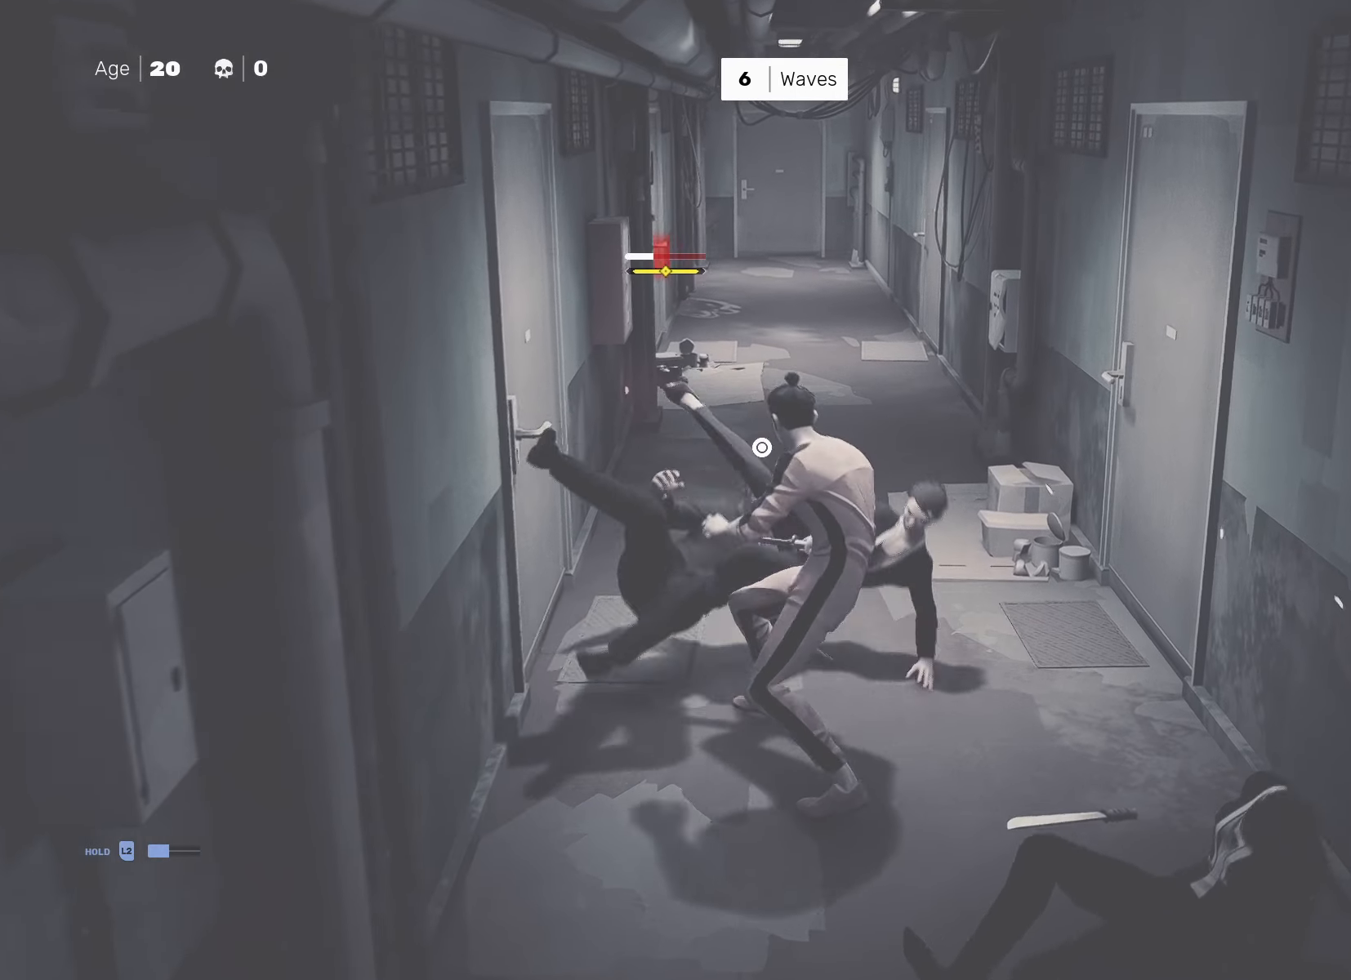
{"buttons": [], "left_stick": "center", "right_stick": "center", "events": [[33, "left_stick", "down"], [150, "left_stick", "up"], [200, "TRIANGLE", "down"], [200, "left_stick", "center"], [283, "TRIANGLE", "up"]]}
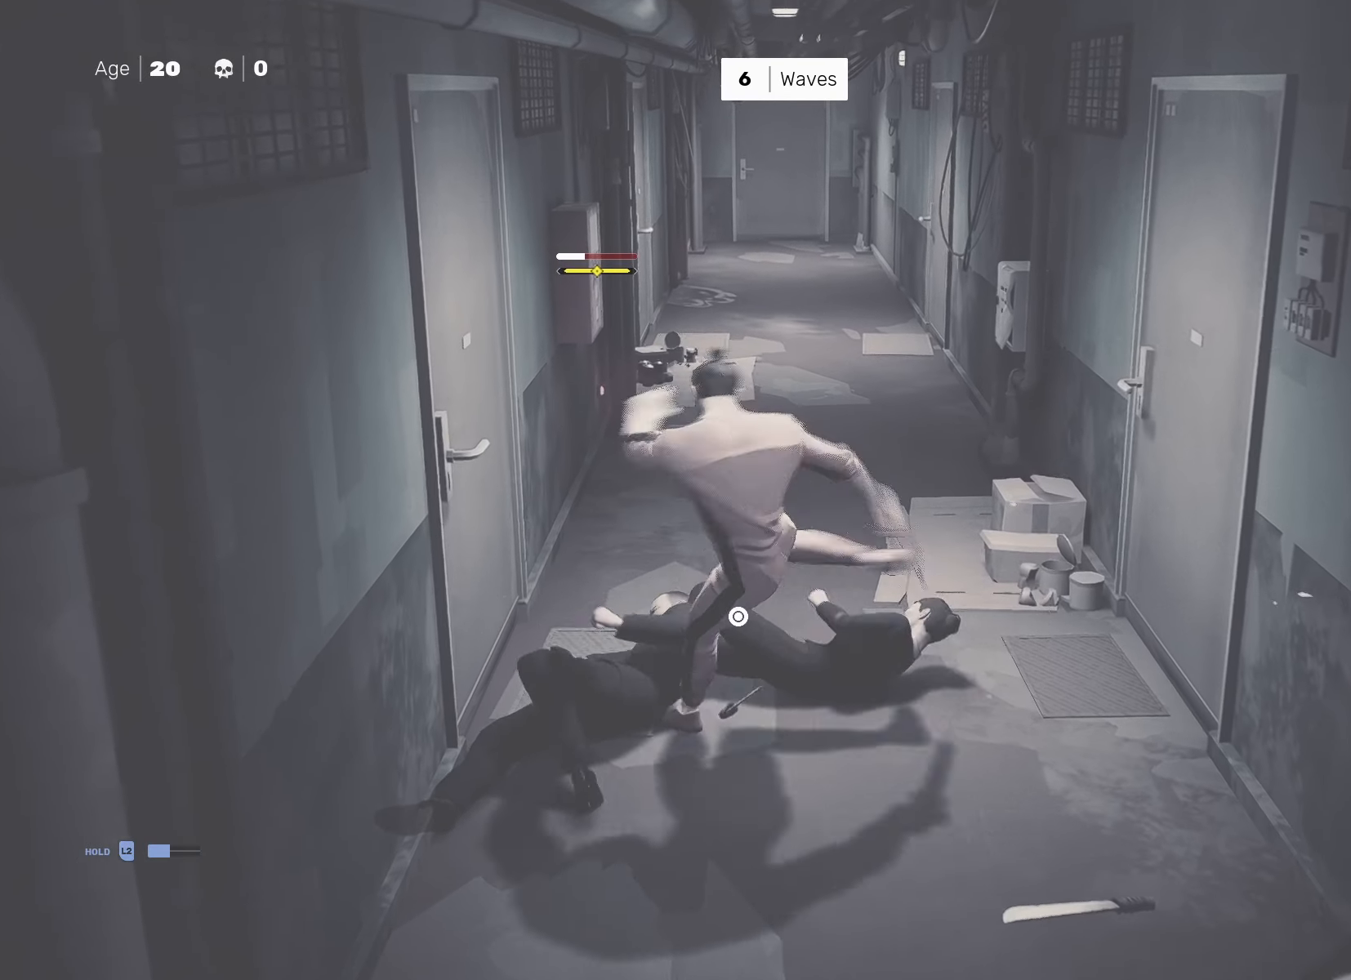
{"buttons": [], "left_stick": "center", "right_stick": "center", "events": [[117, "L1", "down"], [133, "left_stick", "up"], [233, "left_stick", "center"], [250, "L1", "up"], [283, "left_stick", "down"], [400, "left_stick", "up"], [483, "left_stick", "center"]]}
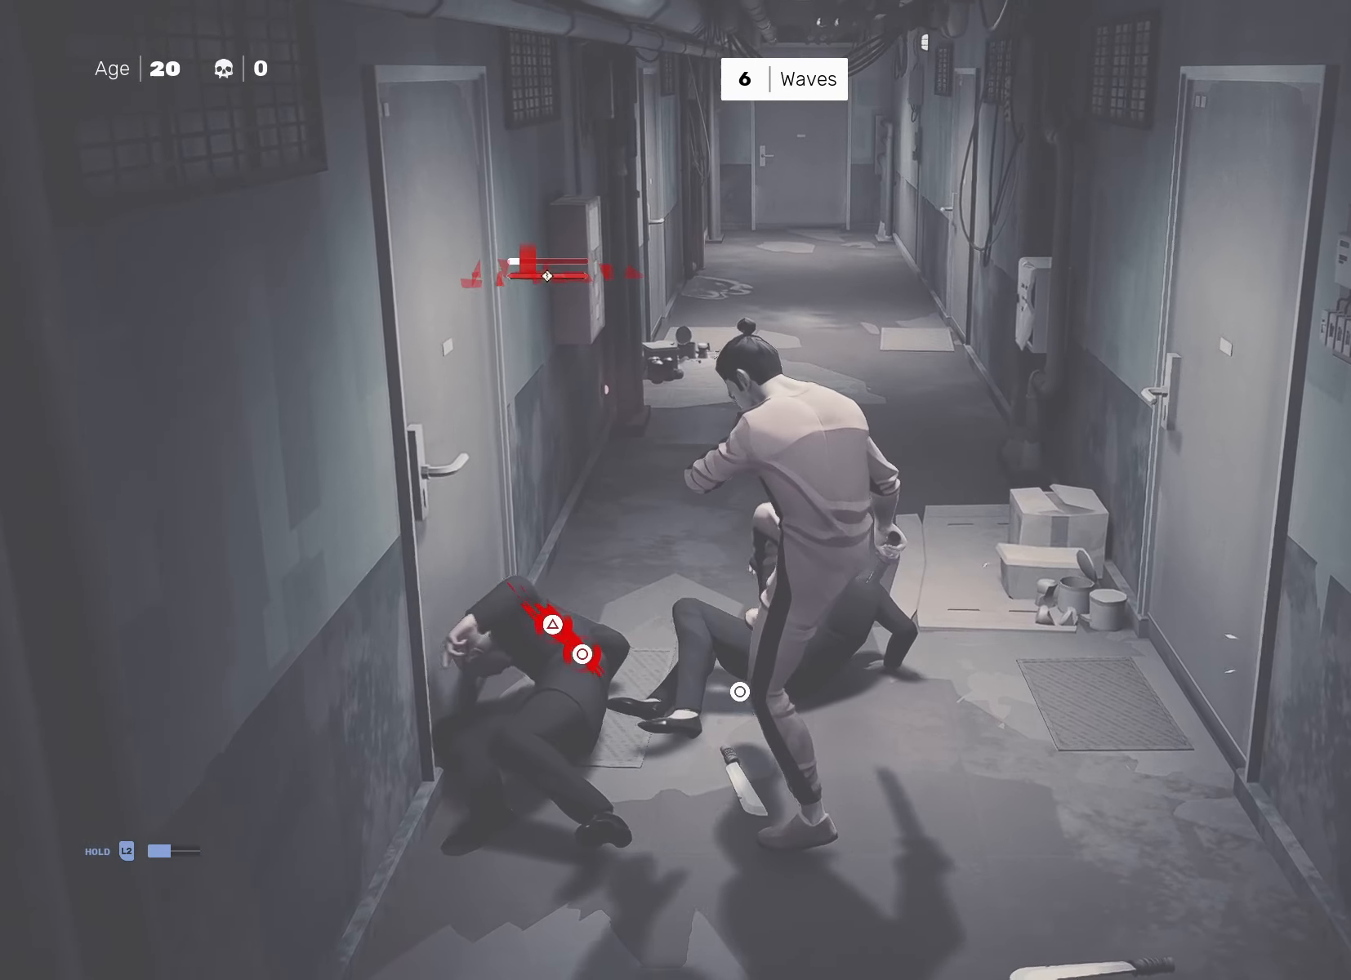
{"buttons": [], "left_stick": "center", "right_stick": "center", "events": [[17, "TRIANGLE", "down"], [83, "TRIANGLE", "up"]]}
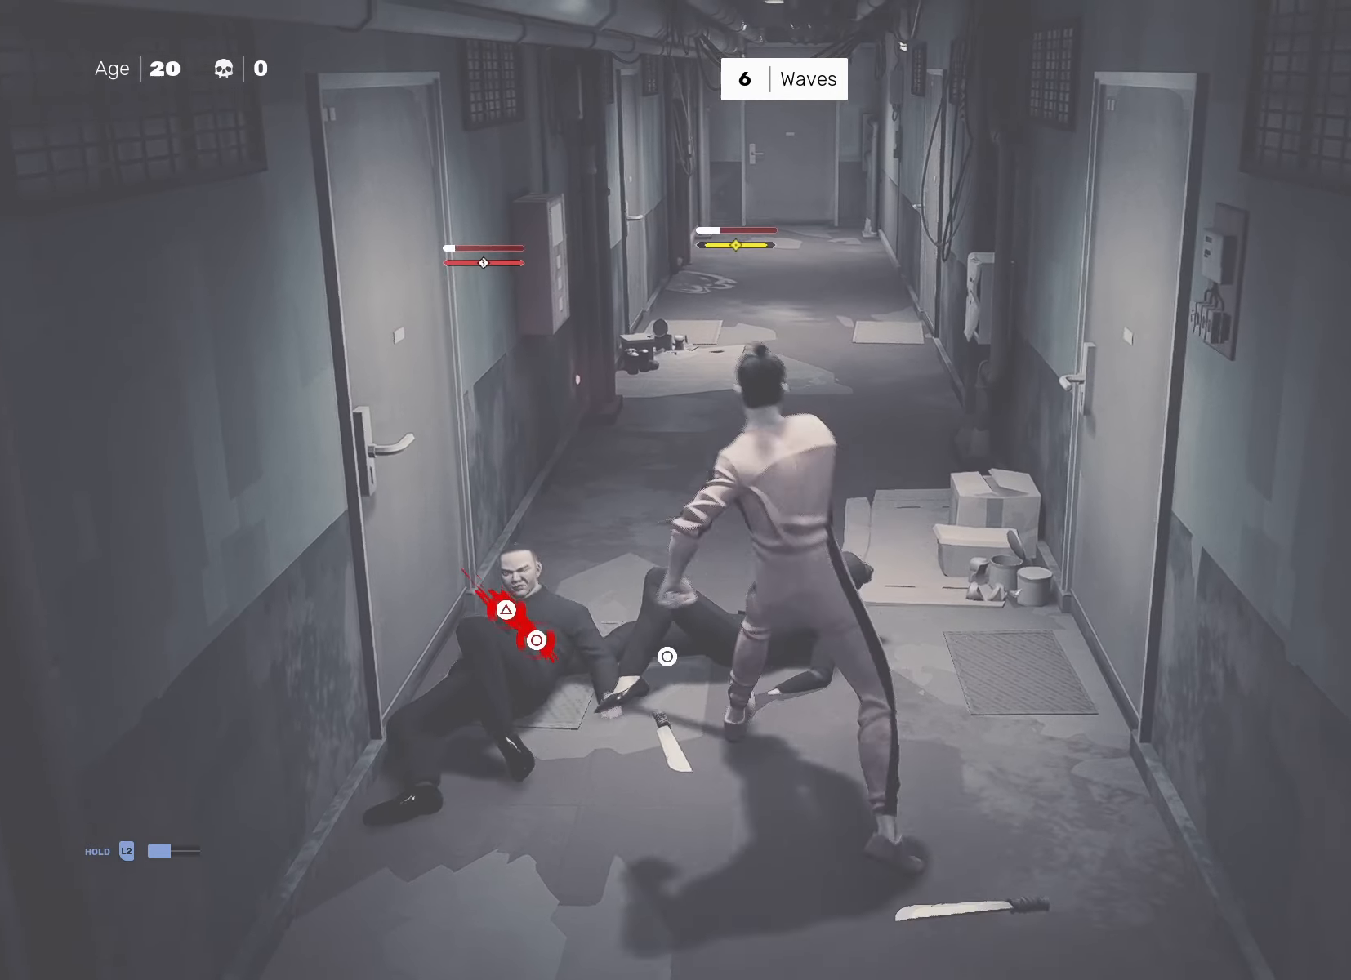
{"buttons": [], "left_stick": "center", "right_stick": "center", "events": [[300, "CIRCLE", "down"], [300, "TRIANGLE", "down"], [417, "CIRCLE", "up"], [417, "TRIANGLE", "up"]]}
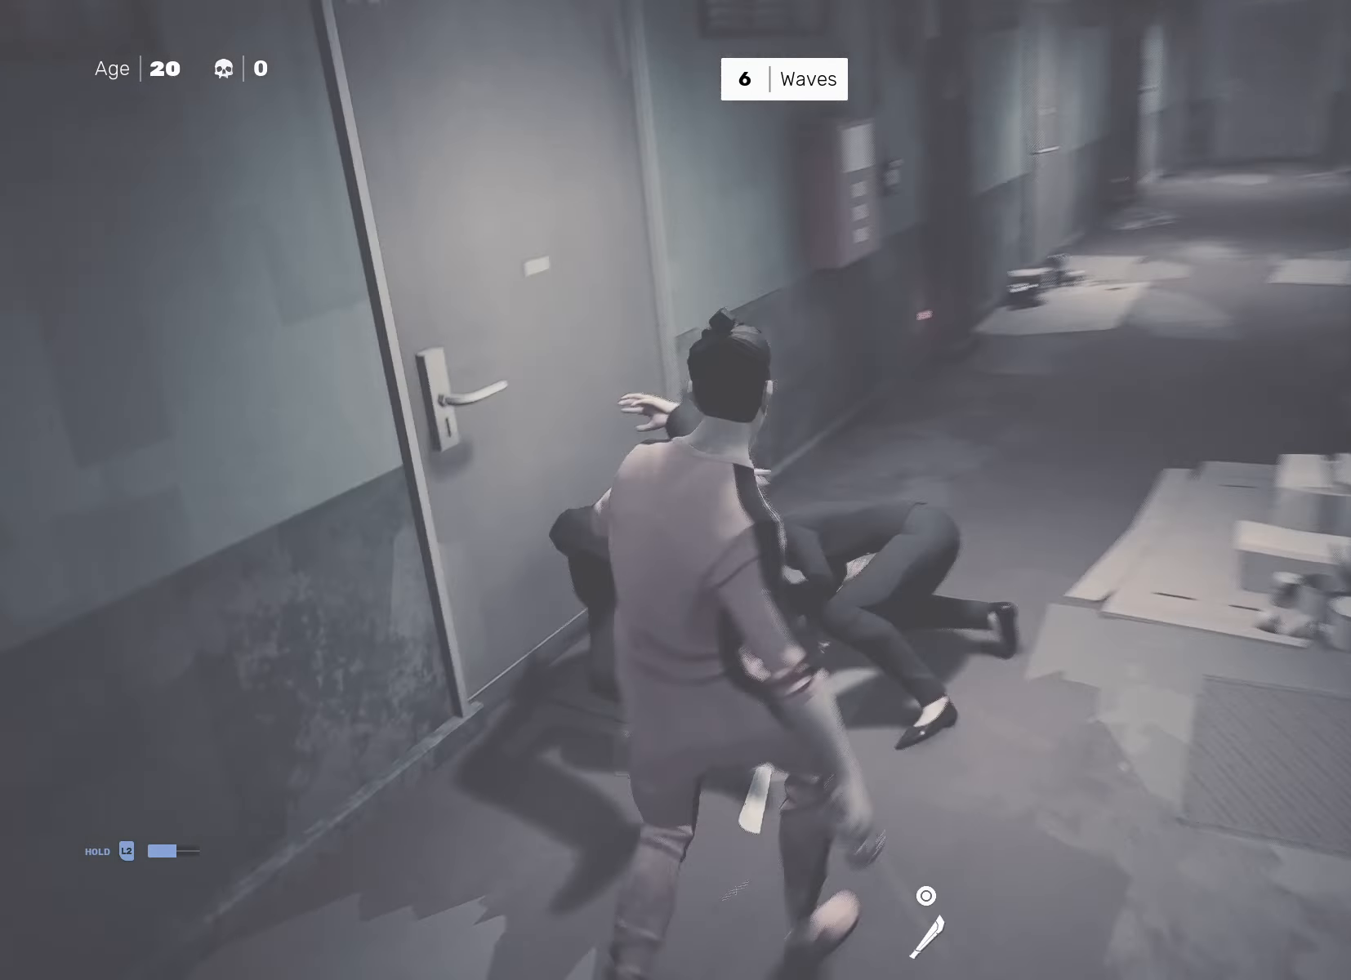
{"buttons": [], "left_stick": "center", "right_stick": "left", "events": [[417, "right_stick", "left"]]}
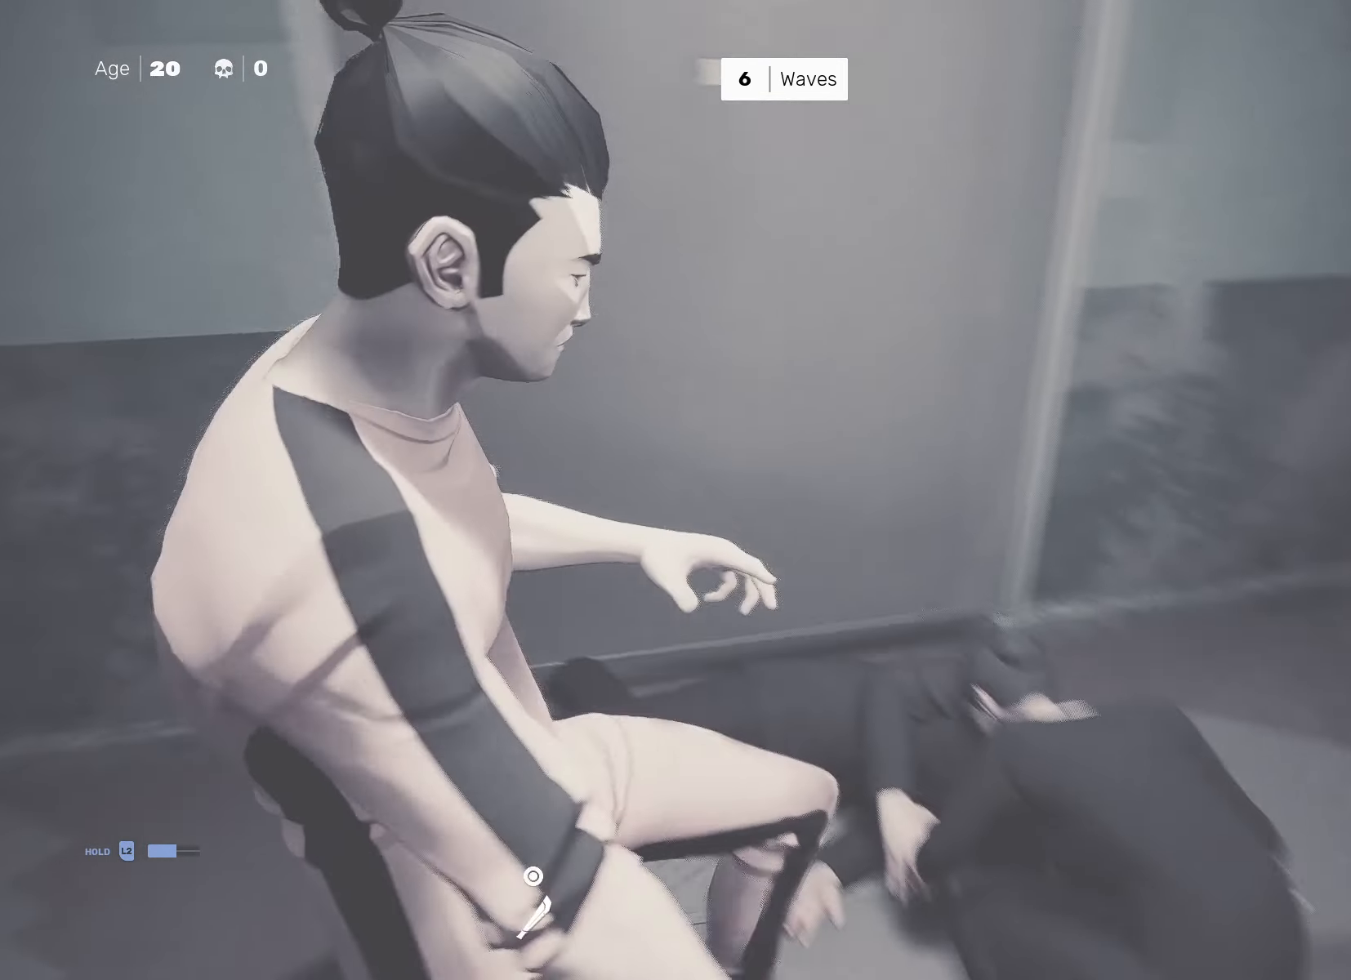
{"buttons": [], "left_stick": "center", "right_stick": "center", "events": [[400, "right_stick", "center"]]}
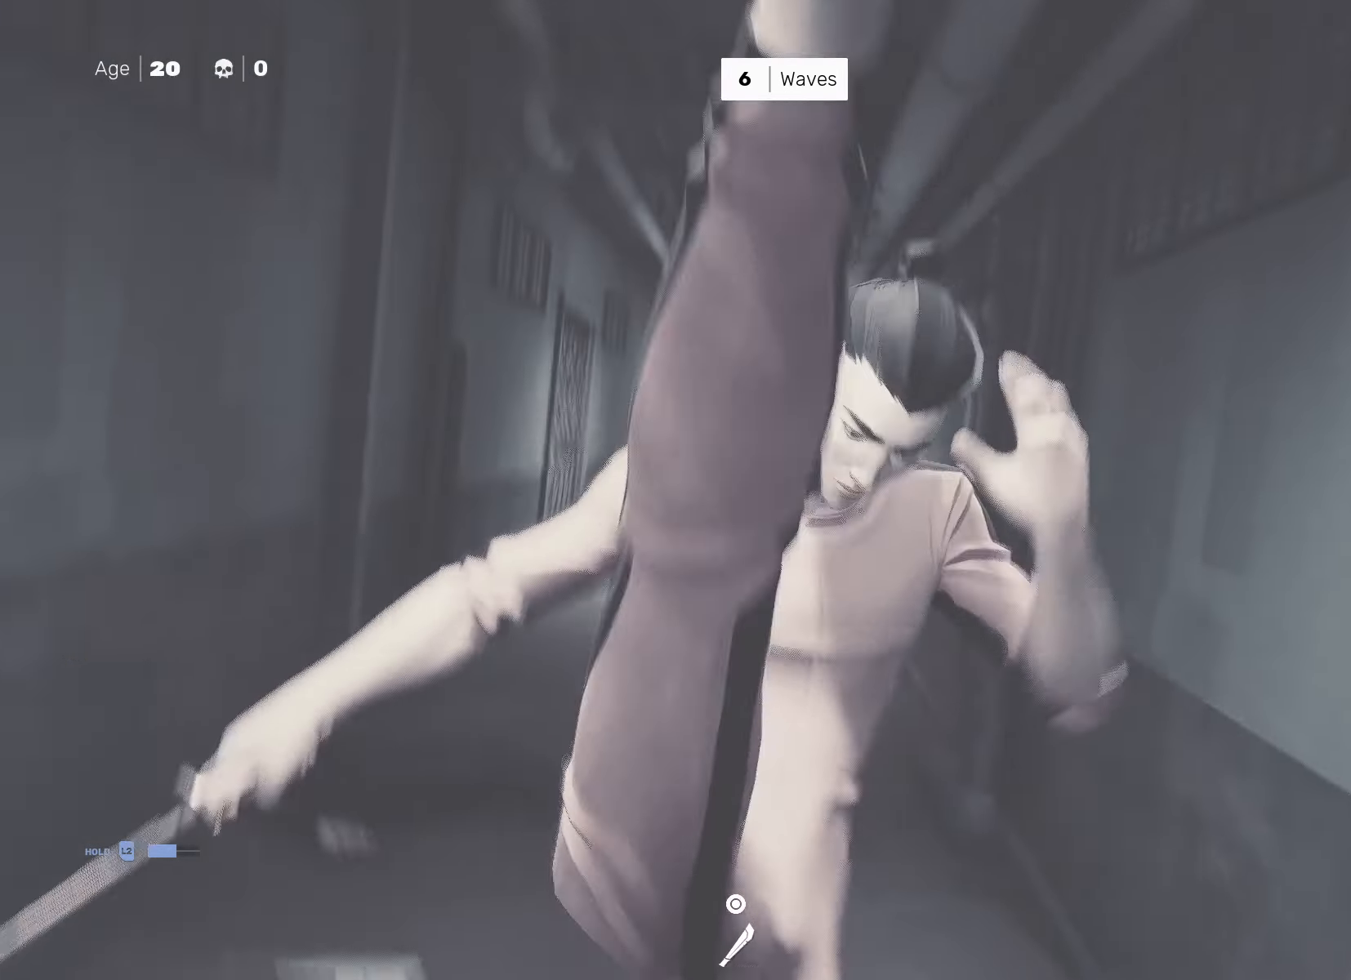
{"buttons": [], "left_stick": "center", "right_stick": "center", "events": [[117, "left_stick", "up"], [133, "R2", "down"], [350, "R2", "up"], [350, "left_stick", "center"]]}
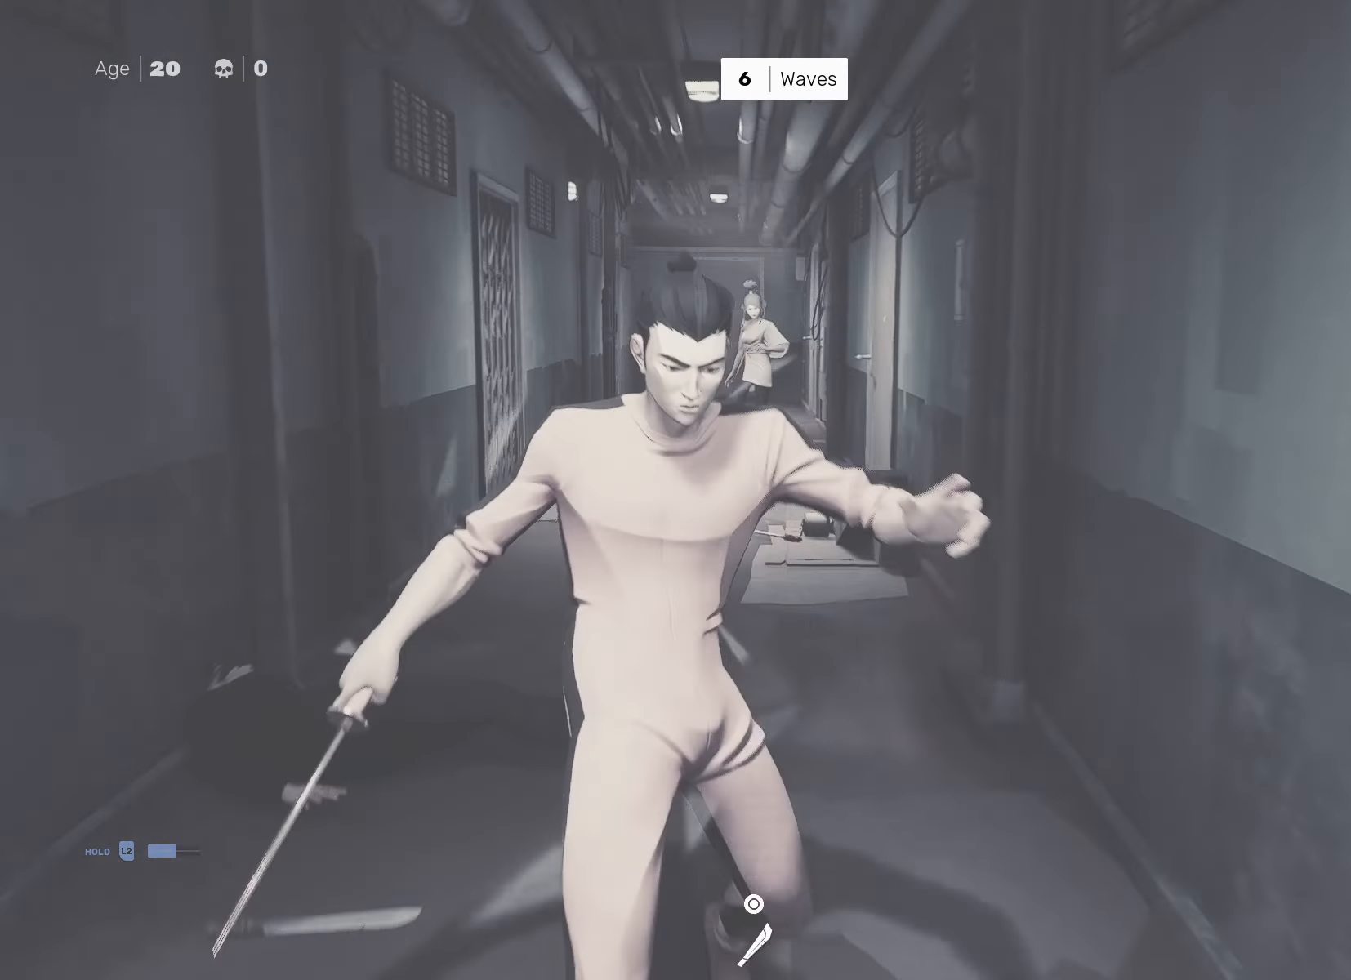
{"buttons": [], "left_stick": "up", "right_stick": "center", "events": [[217, "left_stick", "up"]]}
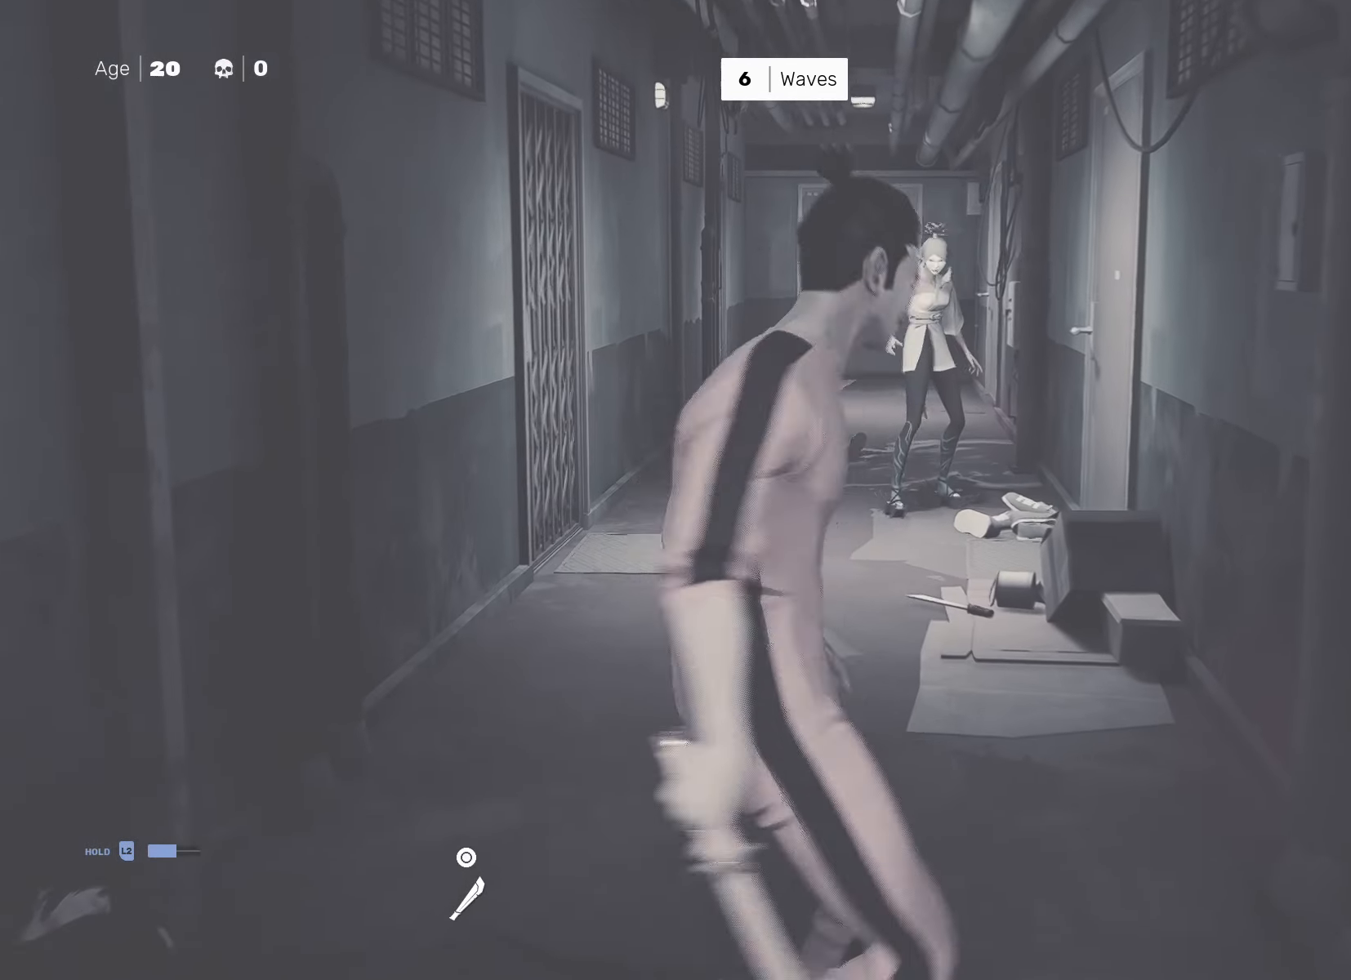
{"buttons": ["R2"], "left_stick": "up", "right_stick": "center", "events": [[433, "R2", "down"]]}
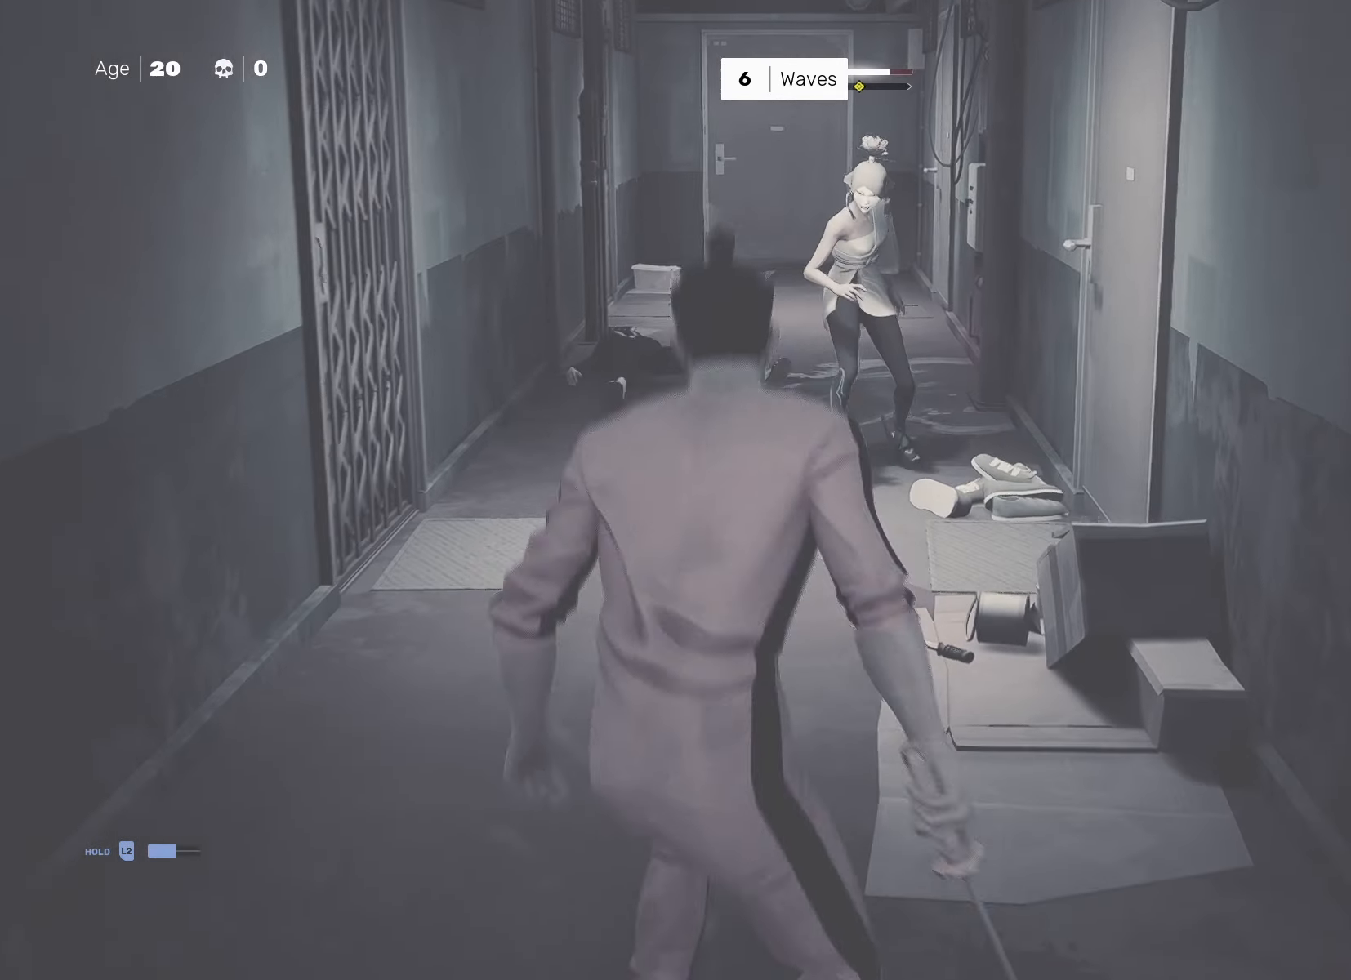
{"buttons": [], "left_stick": "center", "right_stick": "center", "events": [[17, "left_stick", "center"], [50, "R2", "up"], [117, "left_stick", "up-left"], [200, "left_stick", "center"], [283, "left_stick", "up"], [317, "TRIANGLE", "down"], [333, "left_stick", "center"], [367, "TRIANGLE", "up"]]}
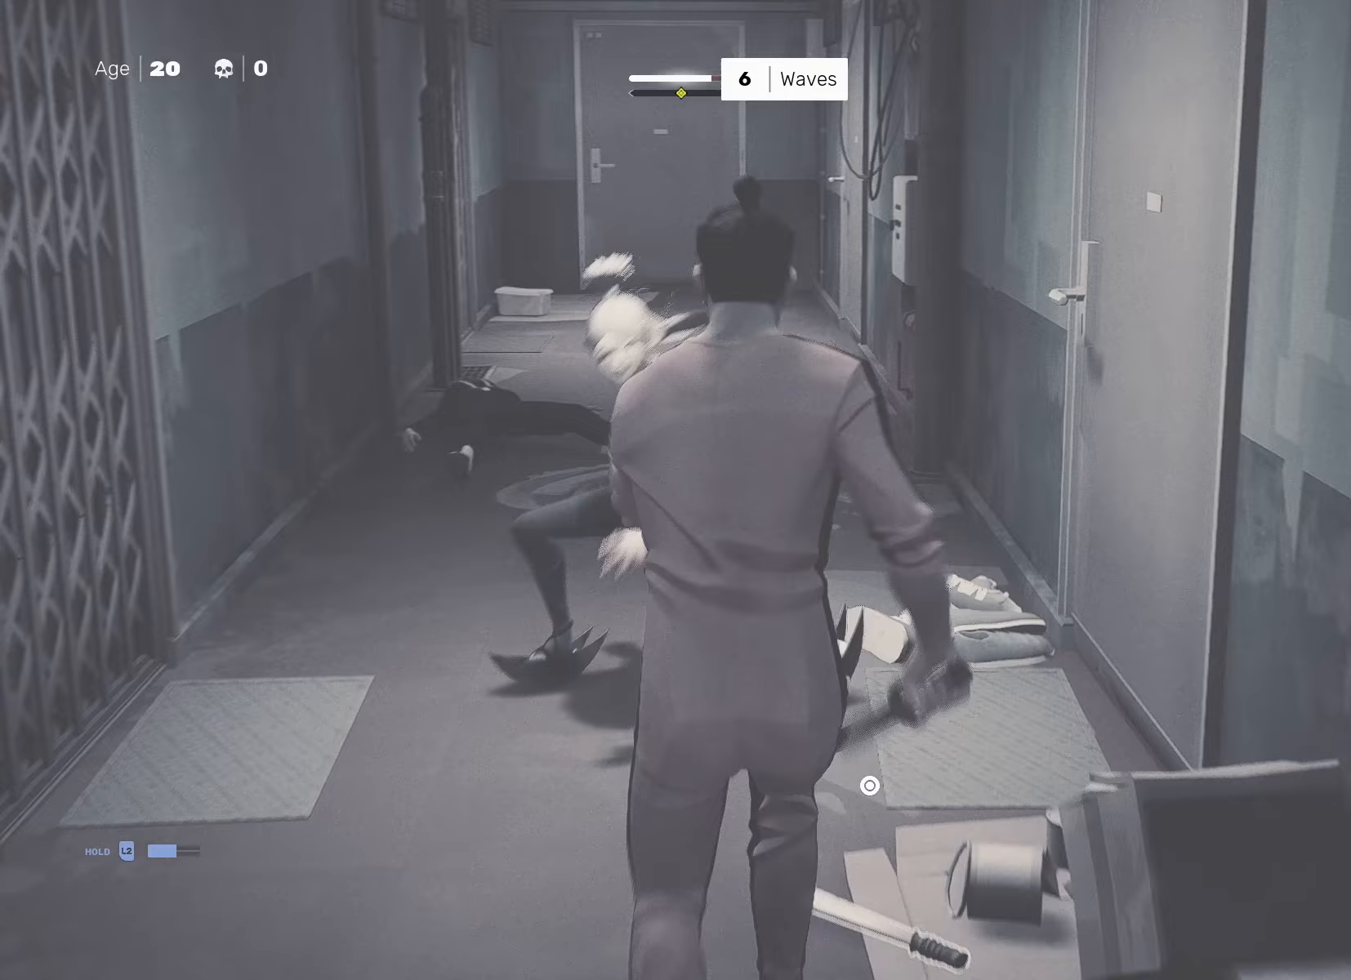
{"buttons": ["L1"], "left_stick": "left", "right_stick": "center", "events": [[50, "right_stick", "right"], [150, "right_stick", "center"], [317, "right_stick", "left"], [383, "L1", "down"], [450, "left_stick", "left"], [467, "right_stick", "center"]]}
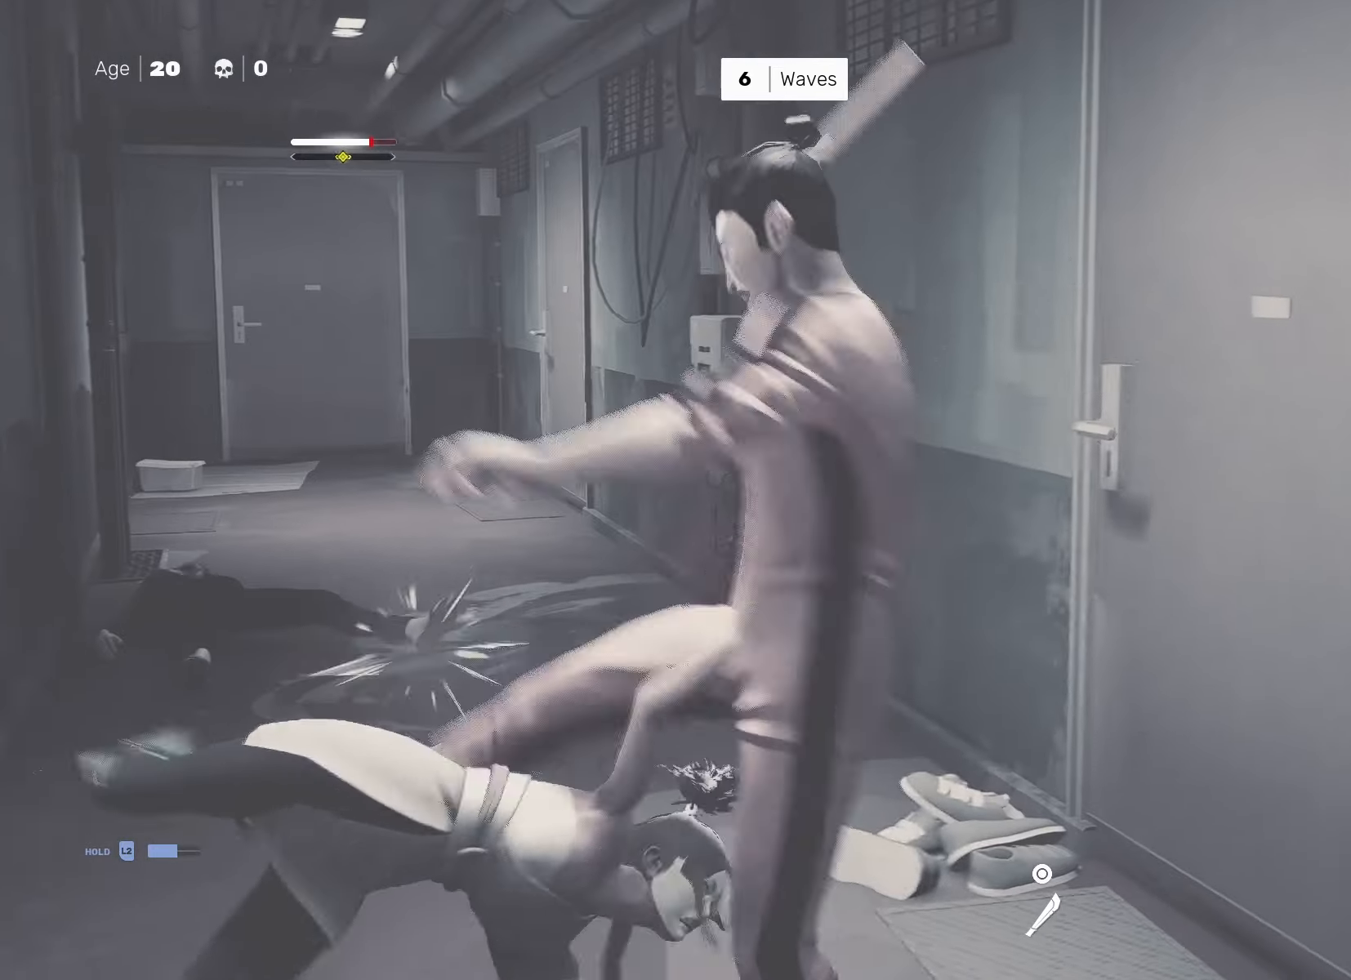
{"buttons": [], "left_stick": "center", "right_stick": "center", "events": [[83, "left_stick", "center"], [100, "L1", "up"], [200, "right_stick", "left"], [233, "left_stick", "left"], [283, "right_stick", "center"], [317, "left_stick", "center"], [383, "left_stick", "down-left"], [400, "SQUARE", "down"], [450, "left_stick", "center"], [483, "SQUARE", "up"]]}
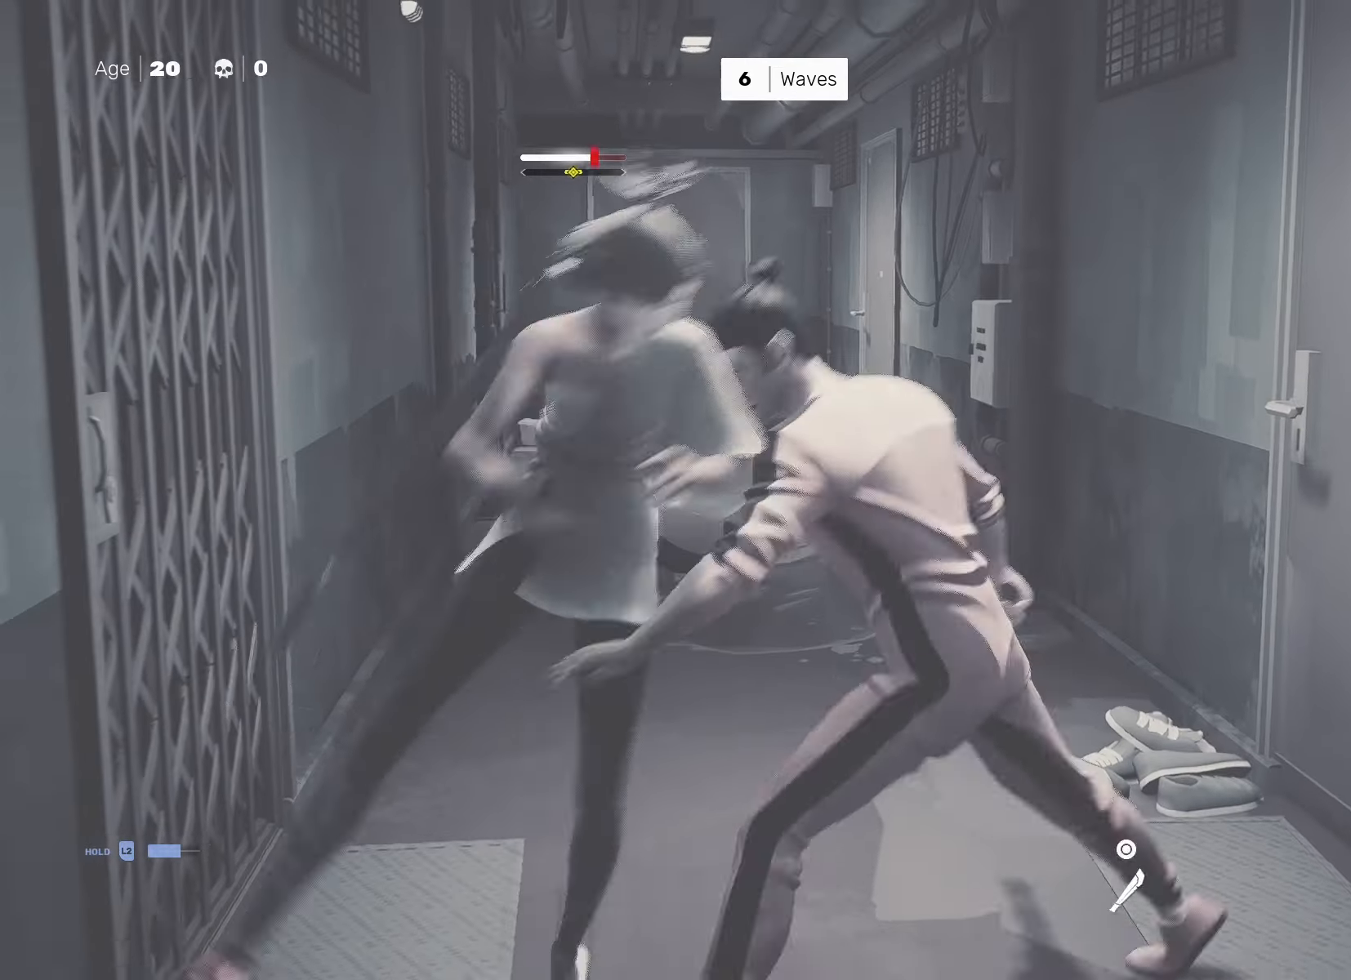
{"buttons": [], "left_stick": "center", "right_stick": "center", "events": []}
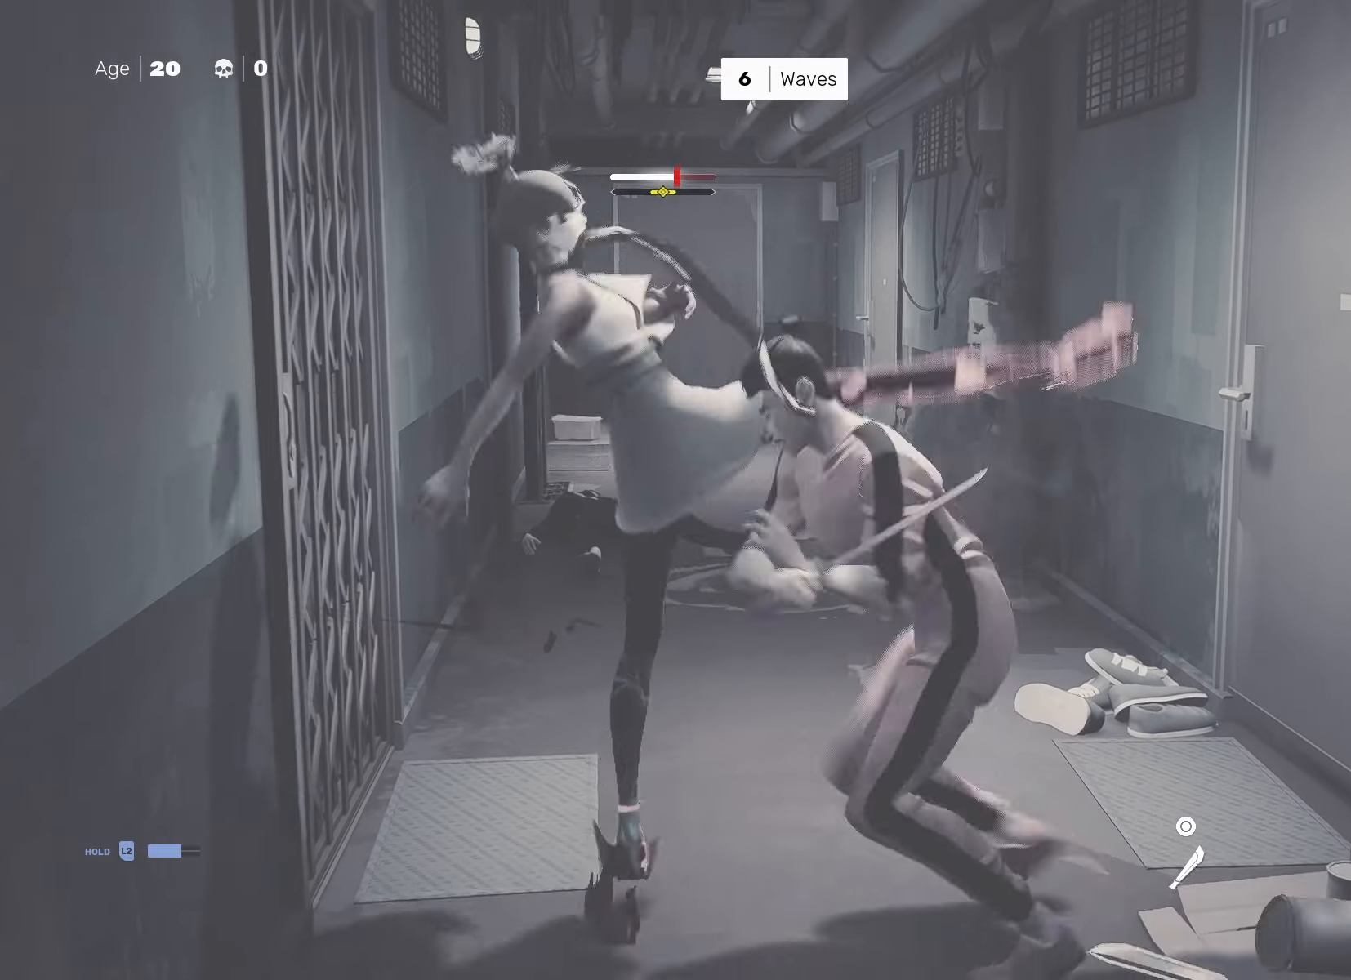
{"buttons": [], "left_stick": "center", "right_stick": "center", "events": [[183, "left_stick", "down-left"], [217, "CROSS", "down"], [217, "SQUARE", "down"], [350, "CROSS", "up"], [350, "SQUARE", "up"], [383, "left_stick", "center"]]}
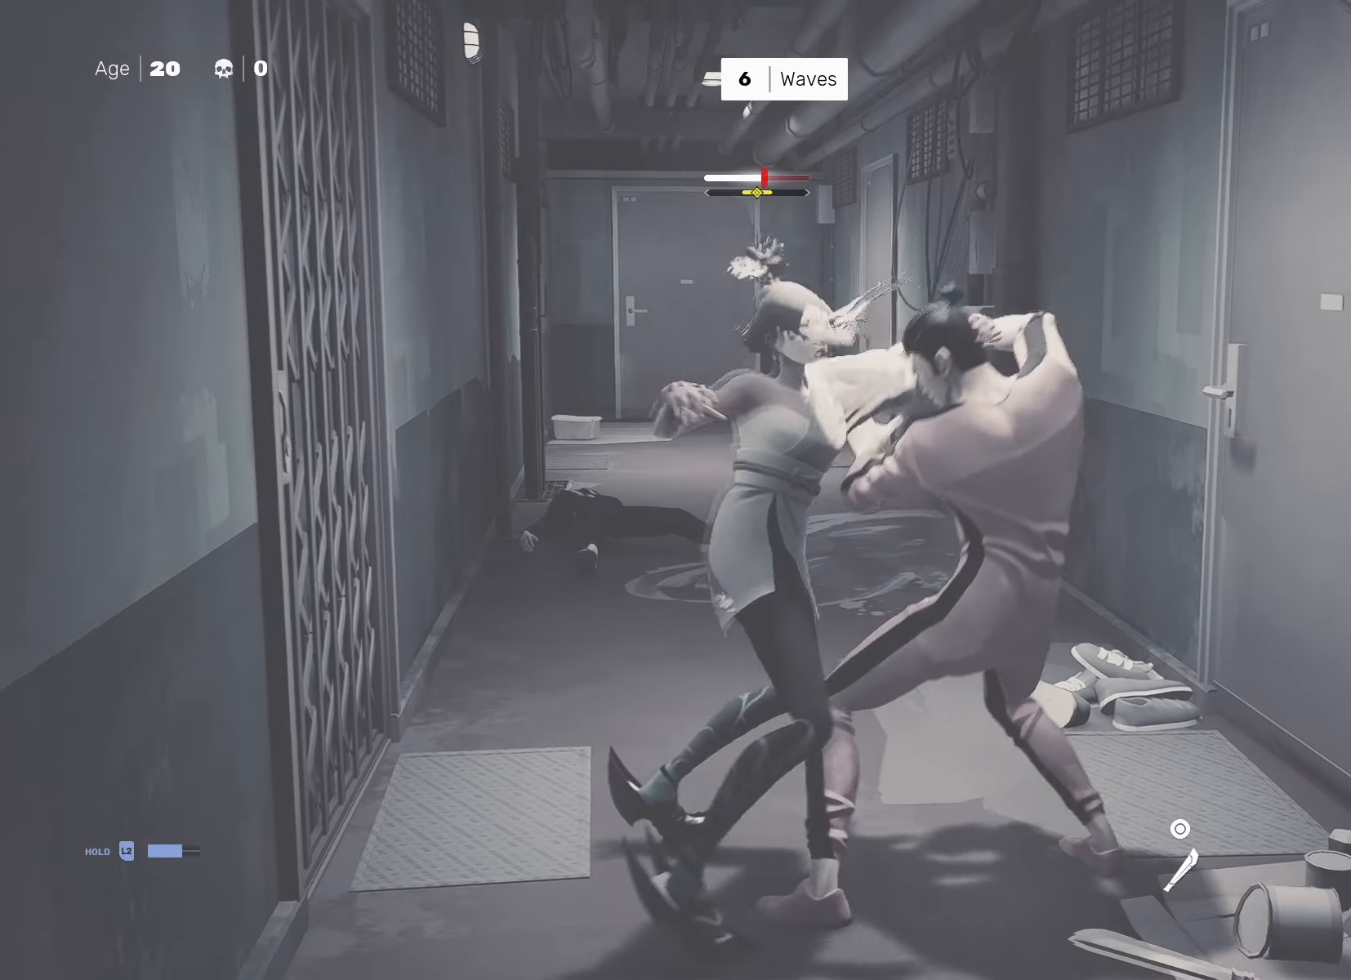
{"buttons": [], "left_stick": "center", "right_stick": "center", "events": [[150, "left_stick", "right"], [300, "left_stick", "left"], [367, "SQUARE", "down"], [400, "left_stick", "center"], [433, "SQUARE", "up"]]}